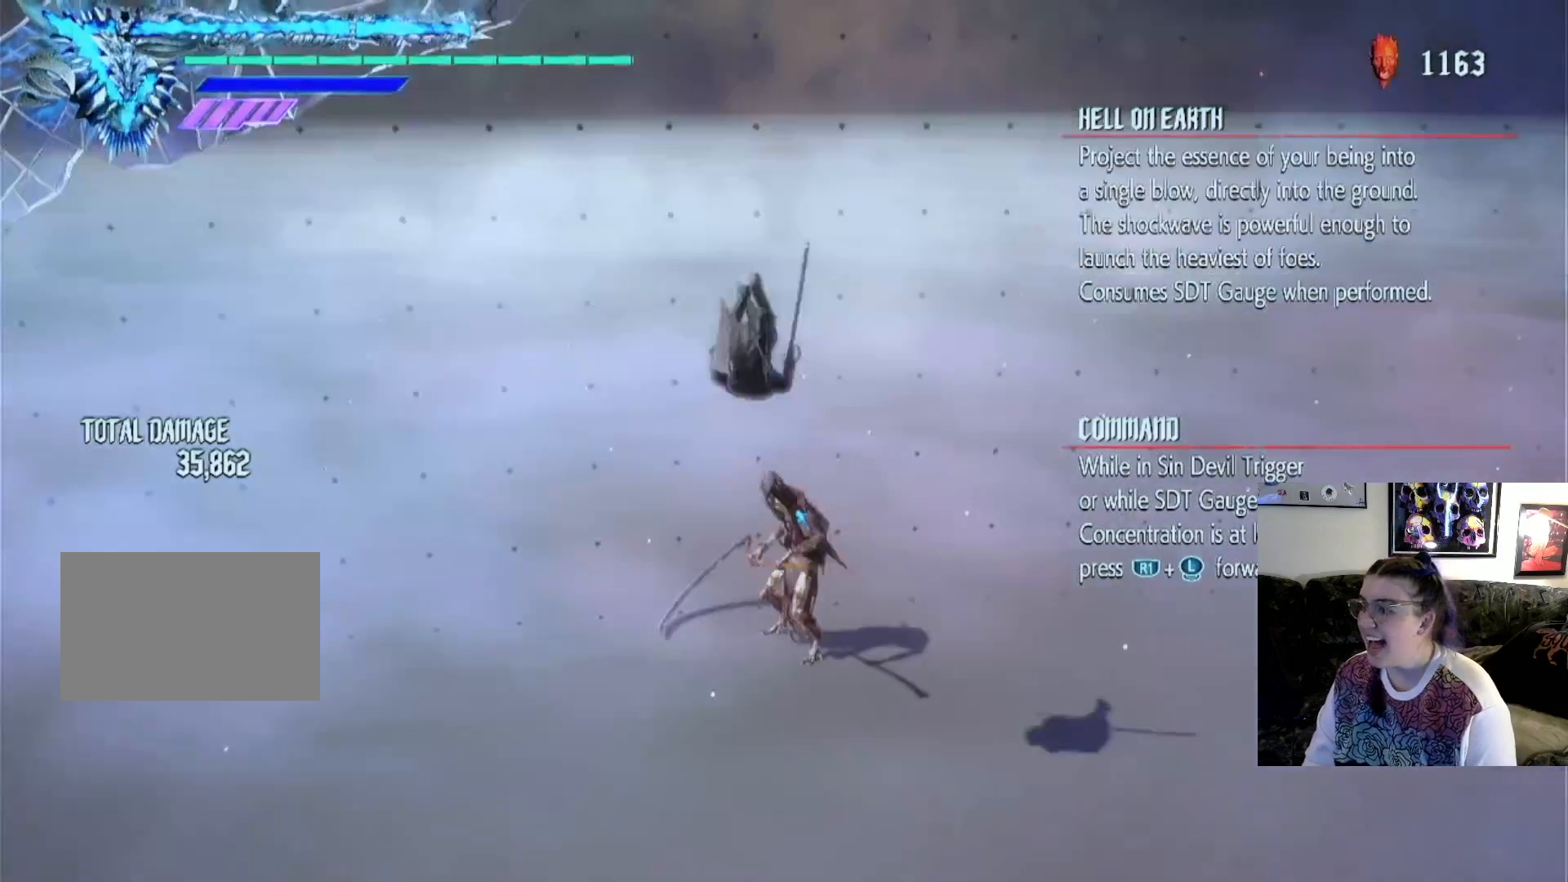
Gameplay with a controller (PlayStation layout); each line is a JSON object with the inputs held at the frame after it. "events" lists button and stick changes between this image and that frame as [ms after this image, input, new state], when the widget could be followed in between. Not read: L3 R1 R2 R3.
{"buttons": [], "left_stick": "down", "right_stick": "center", "events": [[167, "CROSS", "up"]]}
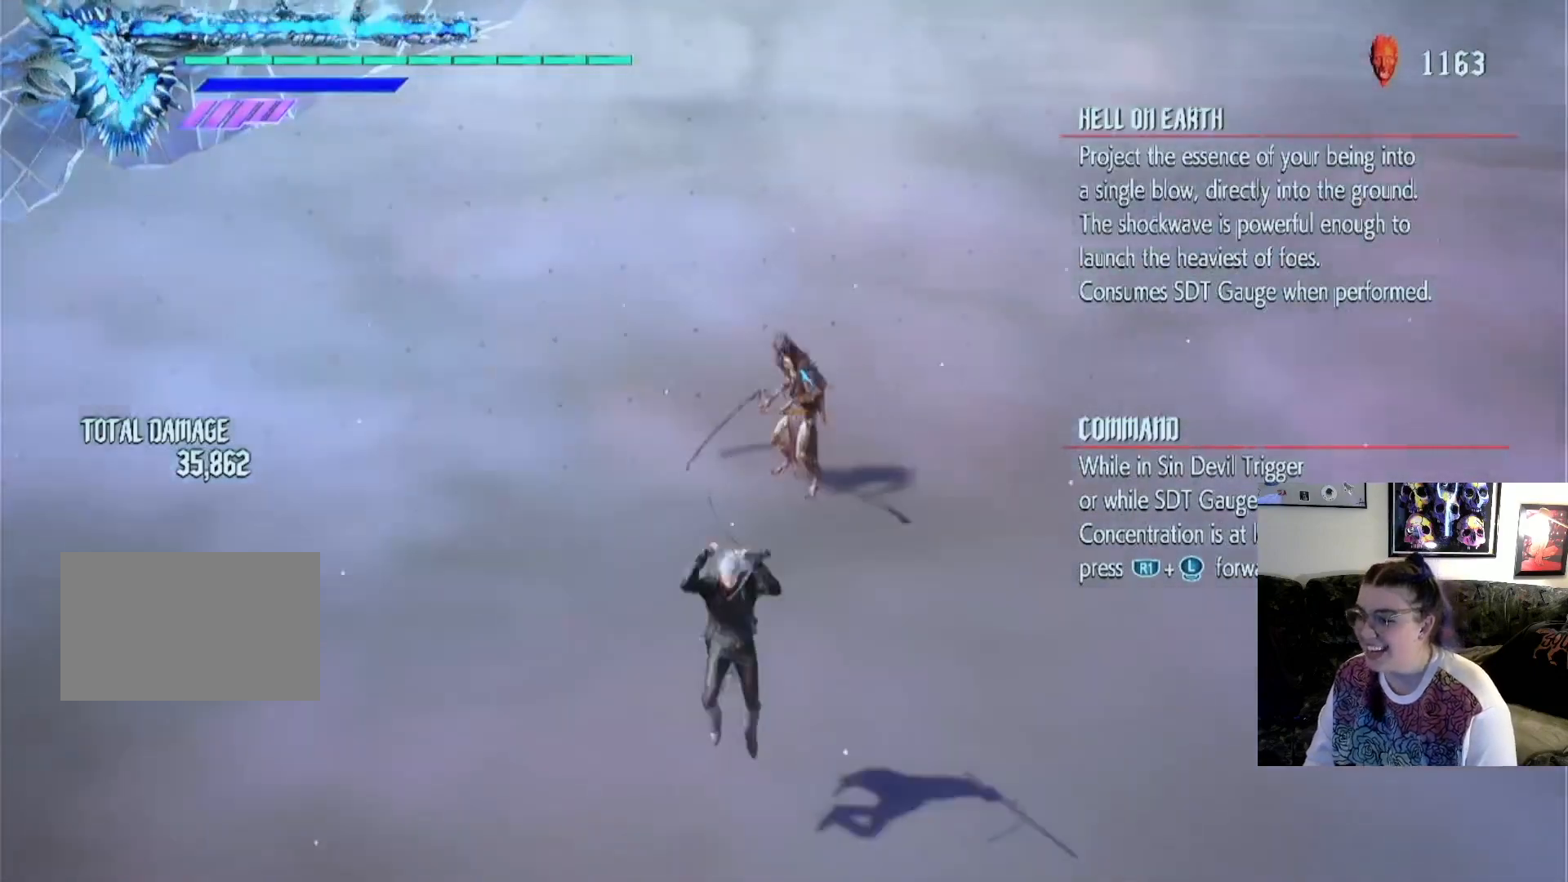
{"buttons": [], "left_stick": "down", "right_stick": "center", "events": []}
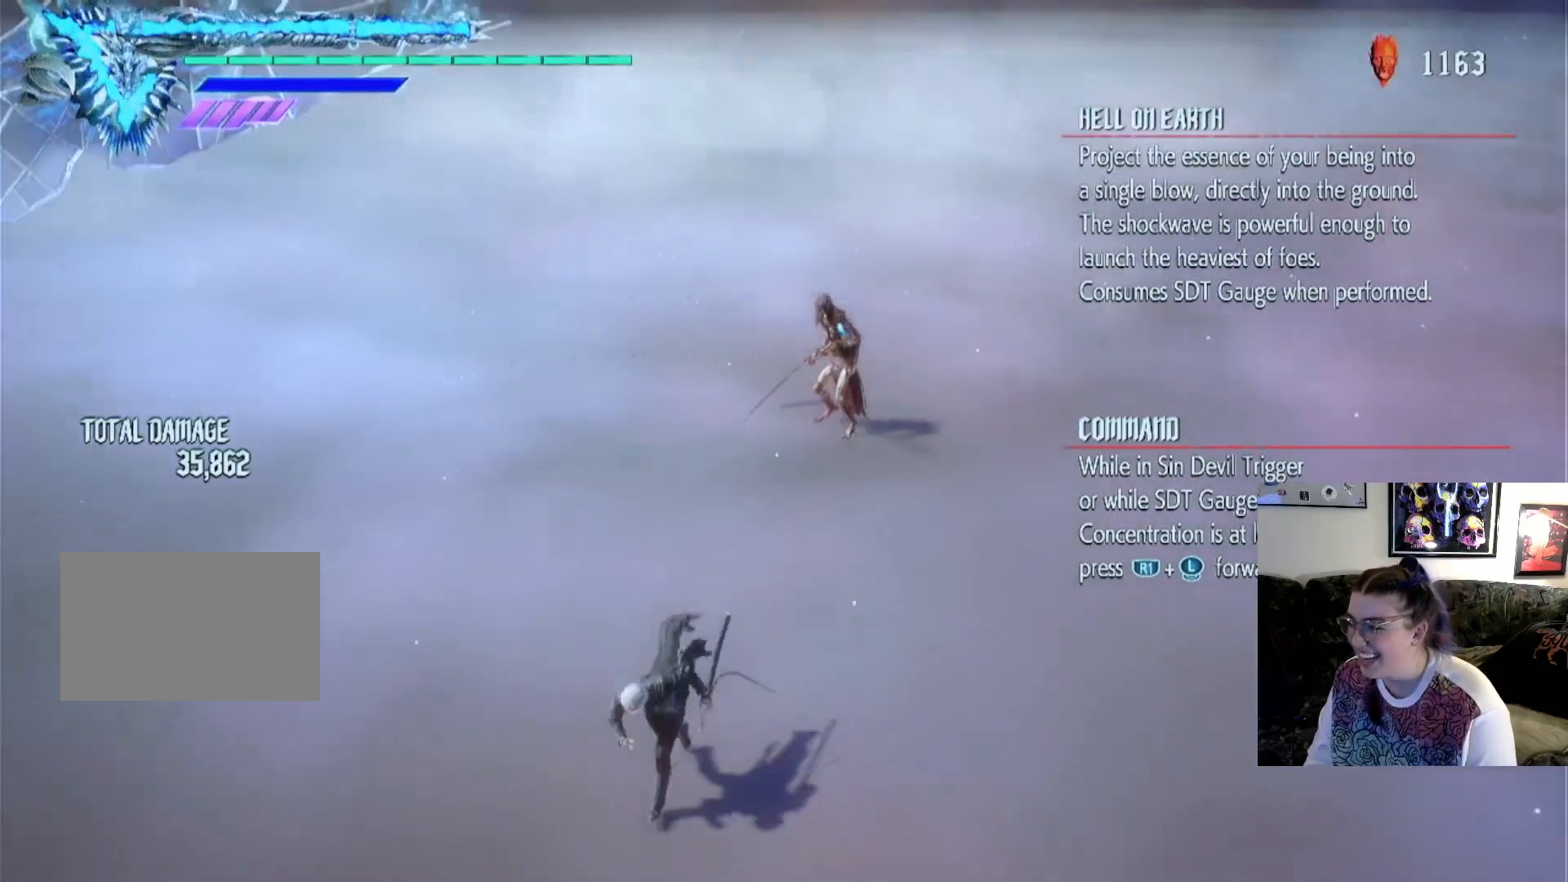
{"buttons": [], "left_stick": "up", "right_stick": "center", "events": [[467, "left_stick", "up"]]}
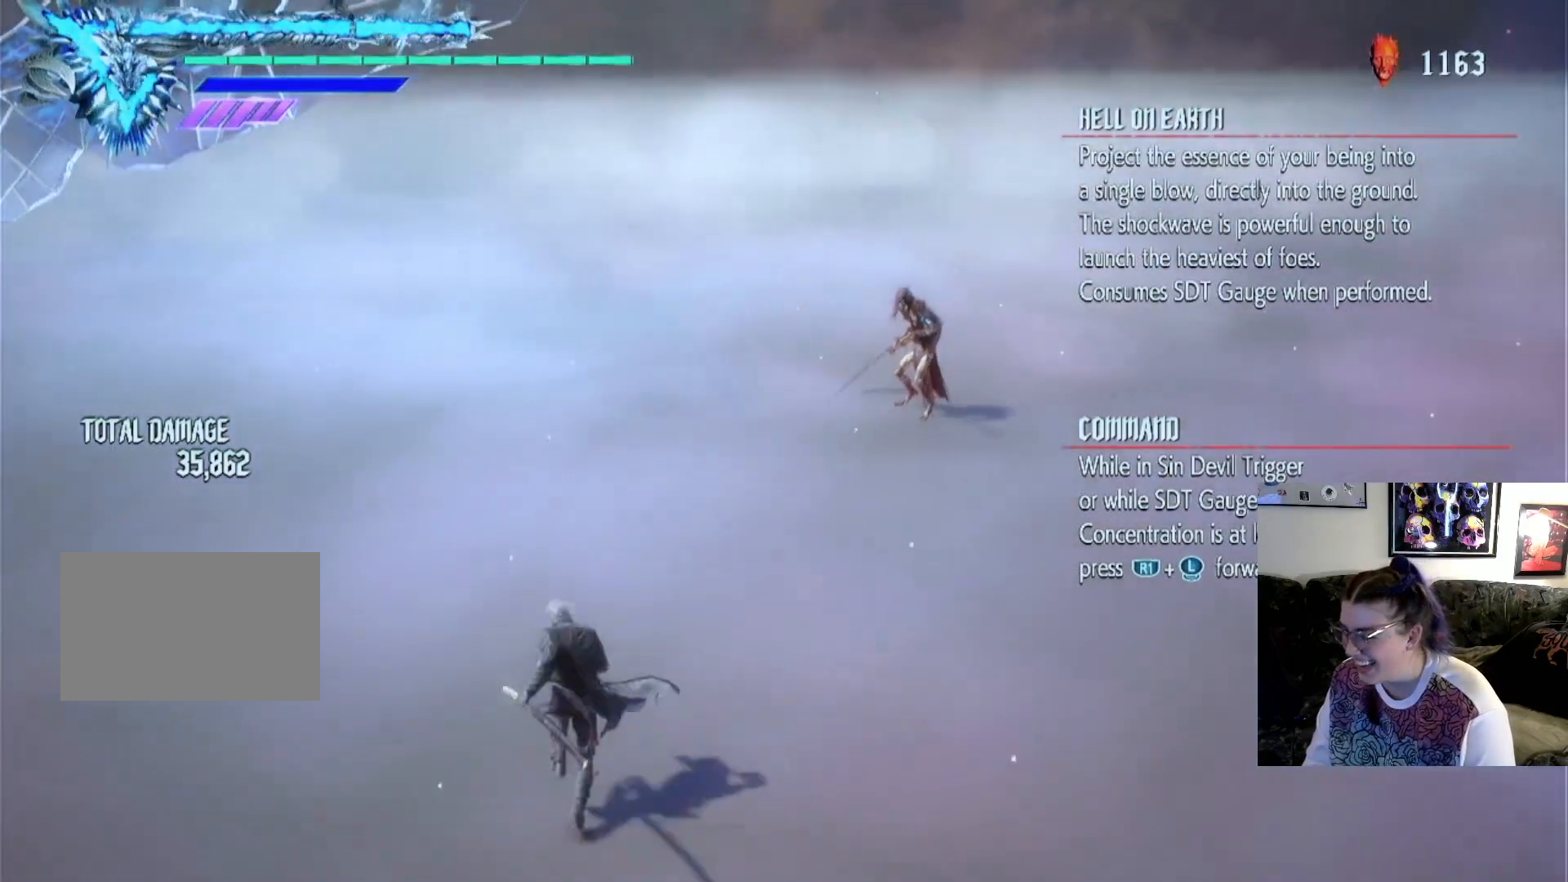
{"buttons": [], "left_stick": "center", "right_stick": "center", "events": [[167, "left_stick", "center"]]}
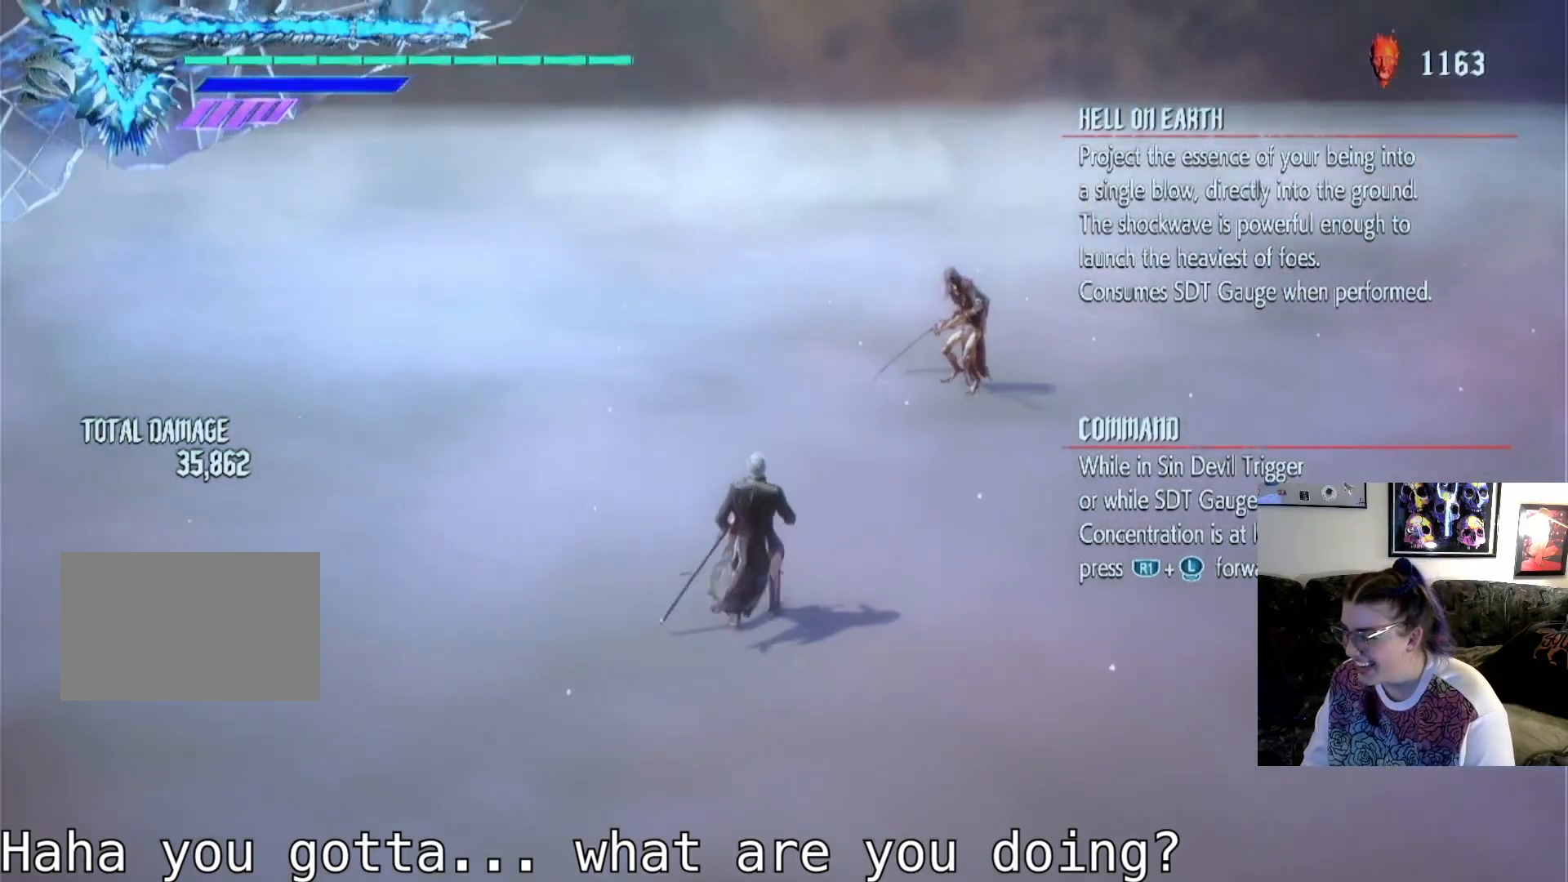
{"buttons": [], "left_stick": "center", "right_stick": "center", "events": []}
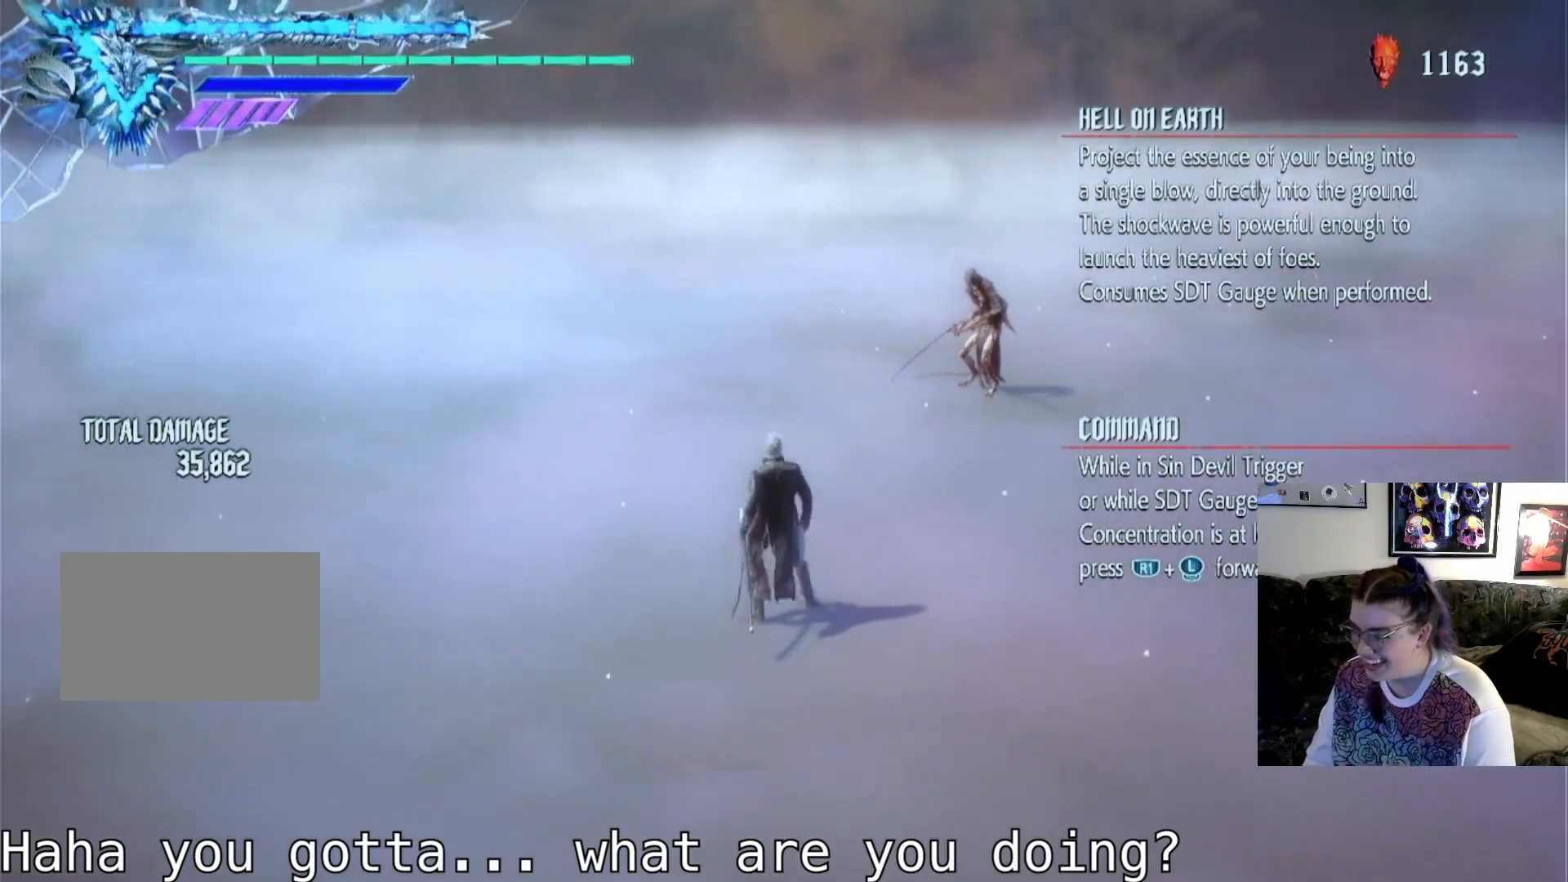
{"buttons": [], "left_stick": "center", "right_stick": "center", "events": []}
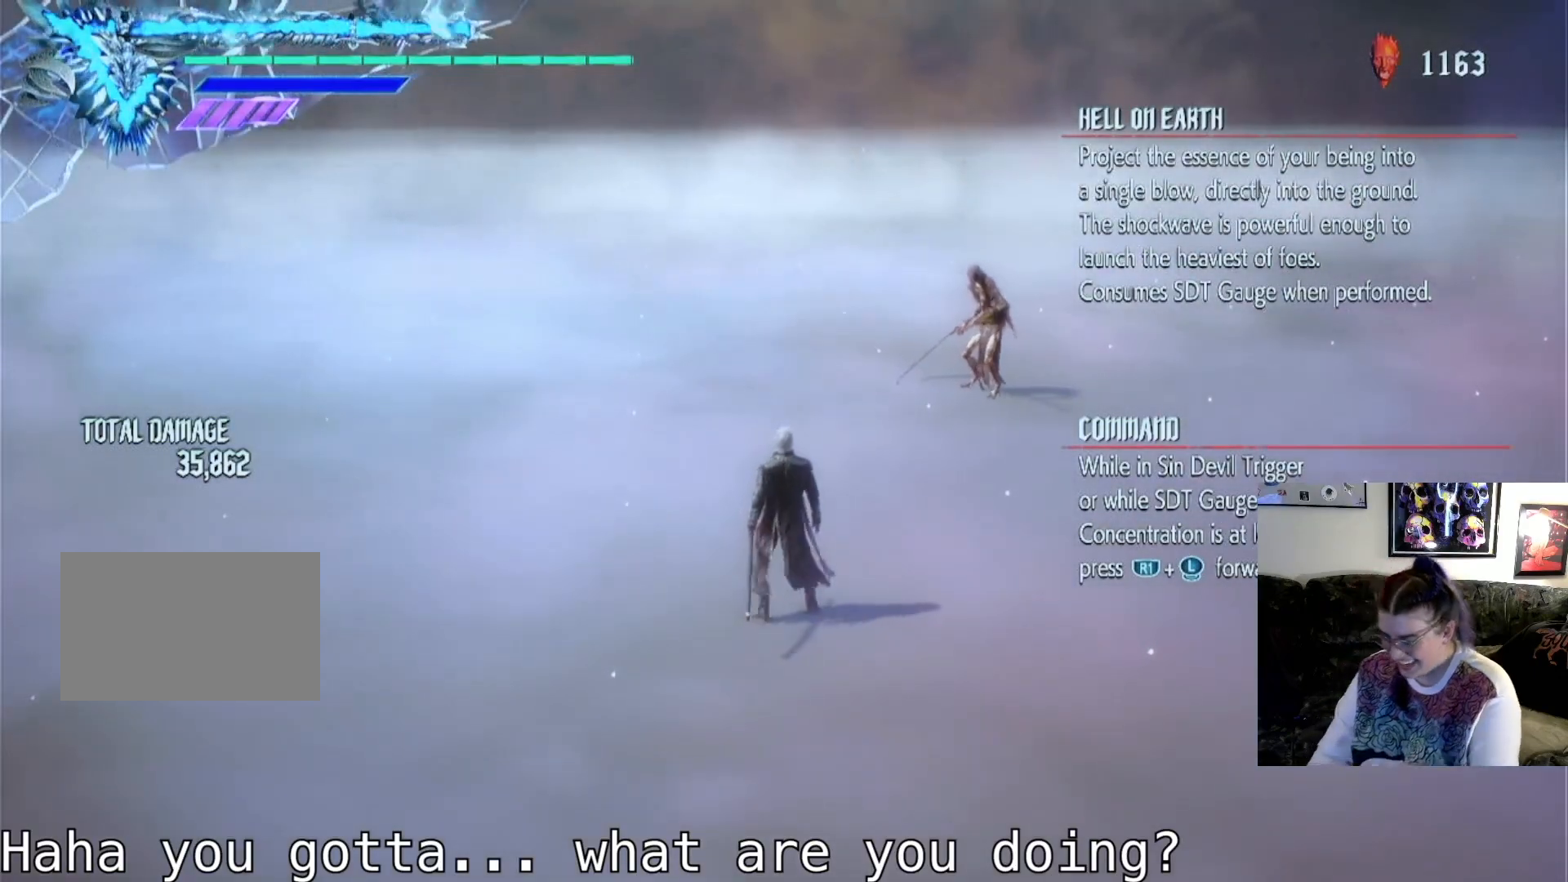
{"buttons": [], "left_stick": "center", "right_stick": "center", "events": []}
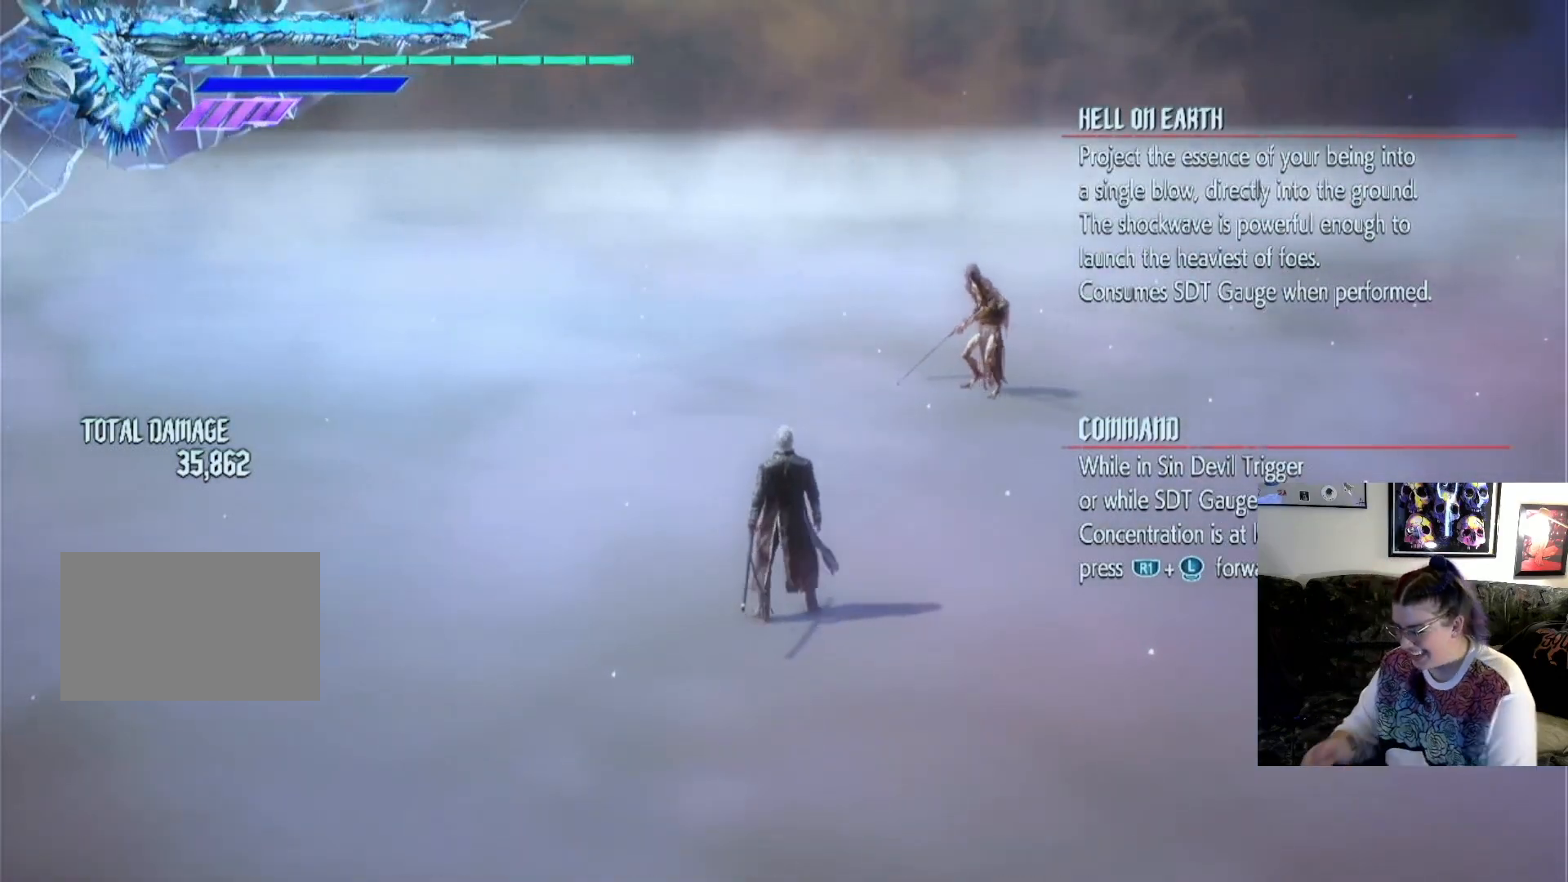
{"buttons": [], "left_stick": "center", "right_stick": "center", "events": []}
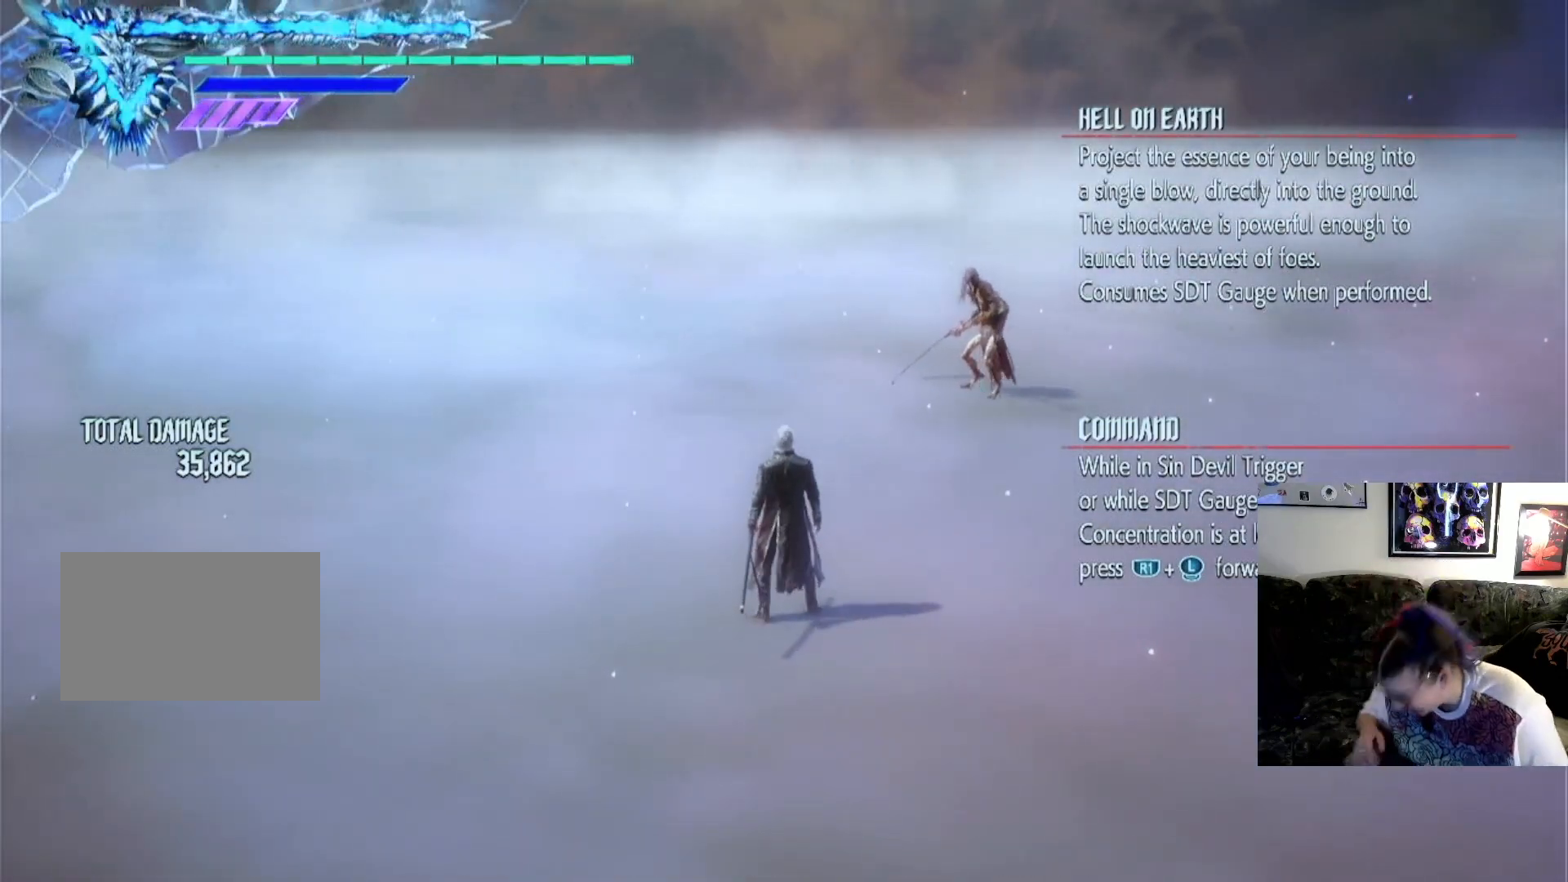
{"buttons": [], "left_stick": "center", "right_stick": "center", "events": []}
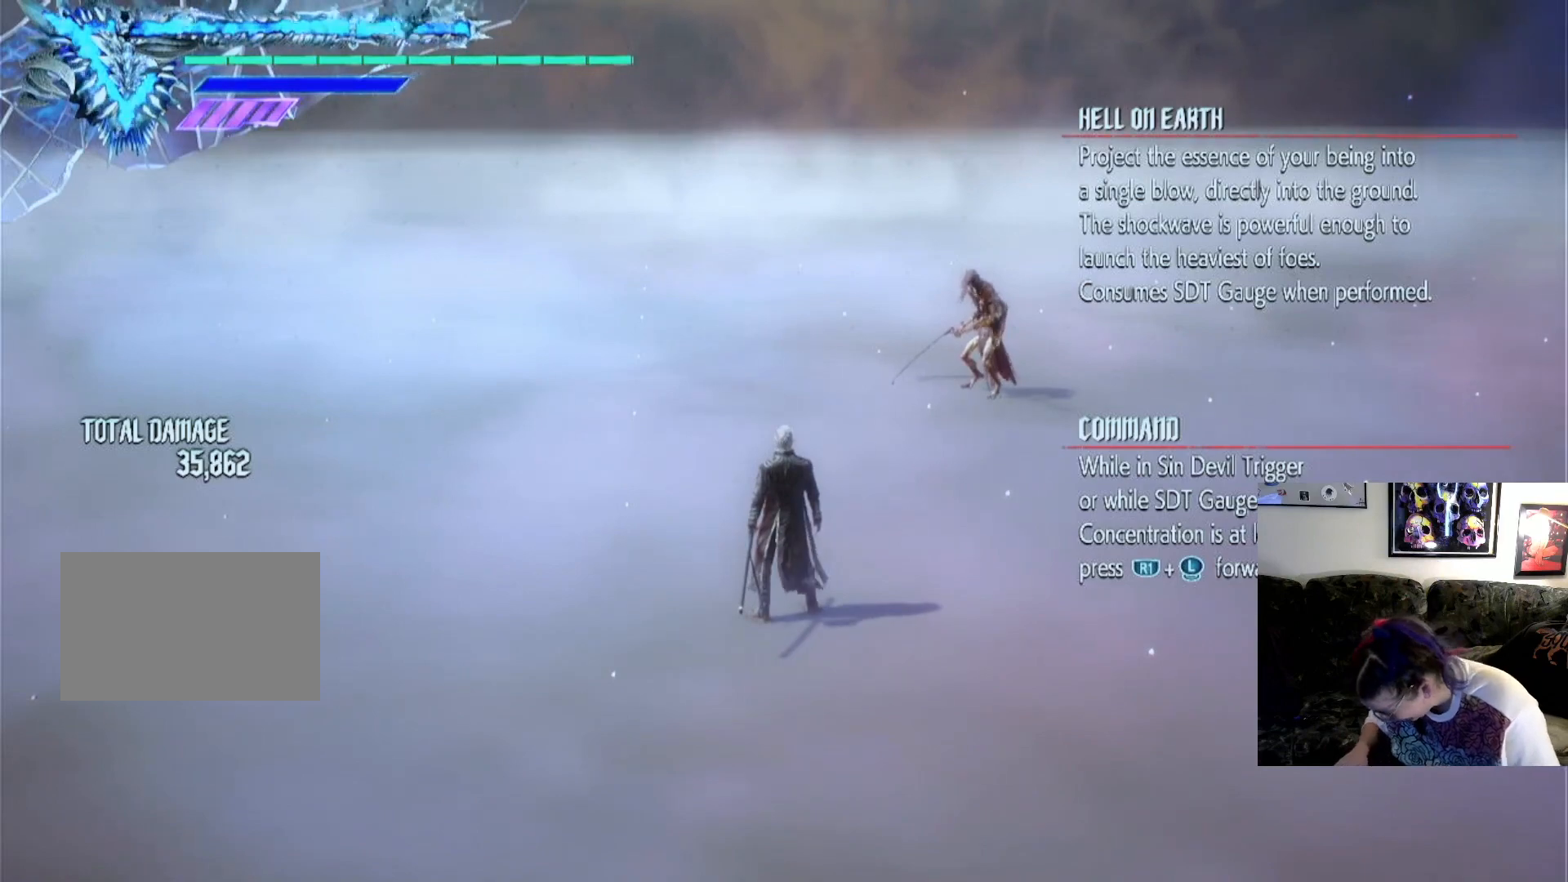
{"buttons": [], "left_stick": "center", "right_stick": "center", "events": []}
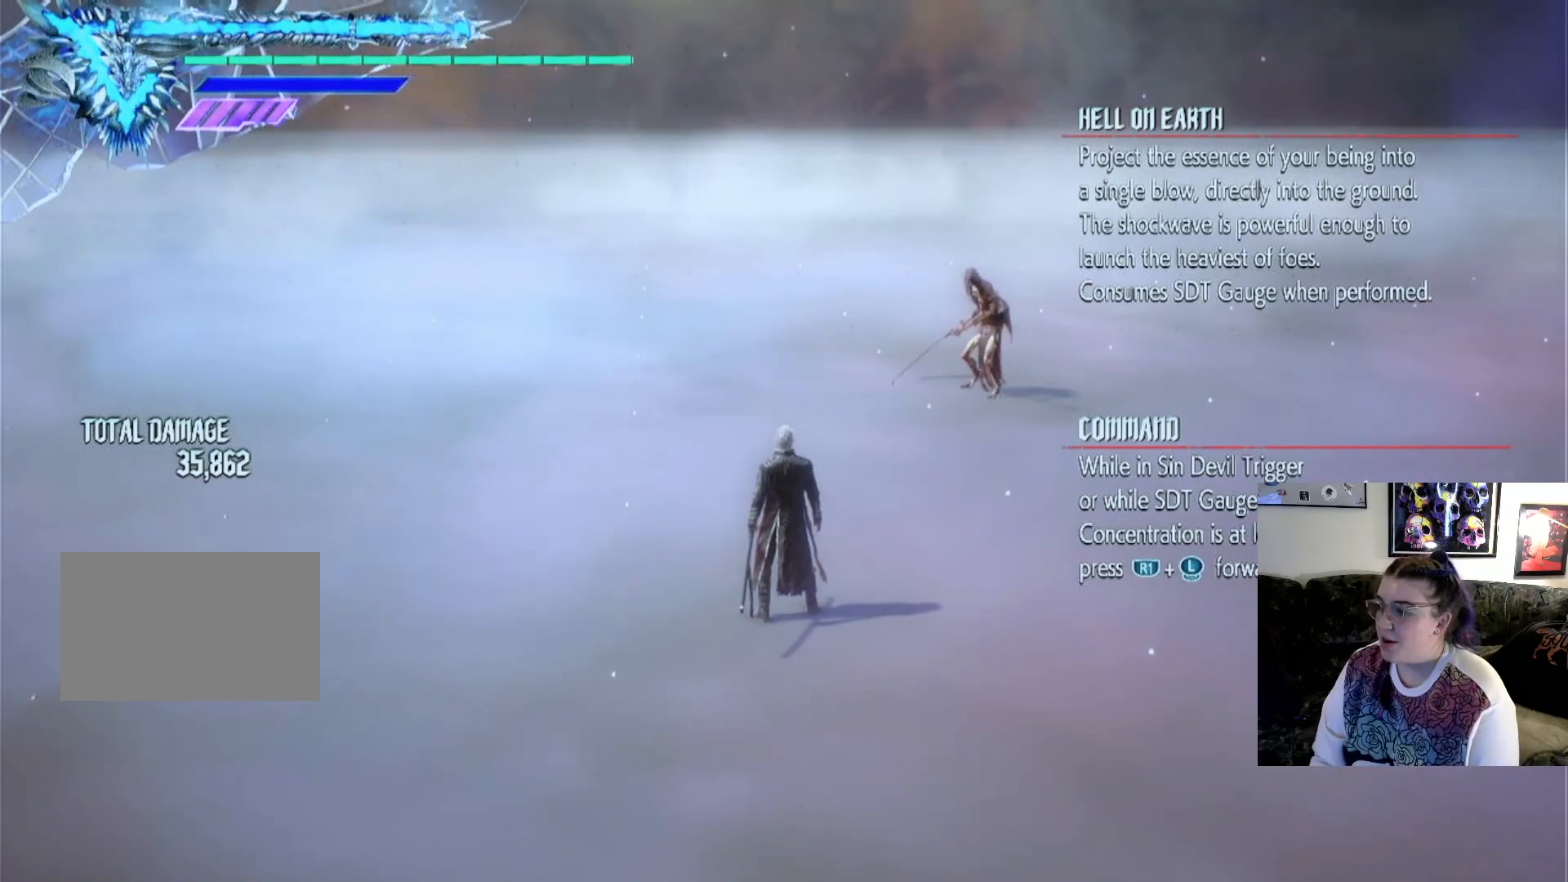
{"buttons": [], "left_stick": "center", "right_stick": "center", "events": [[300, "CROSS", "down"], [467, "CROSS", "up"]]}
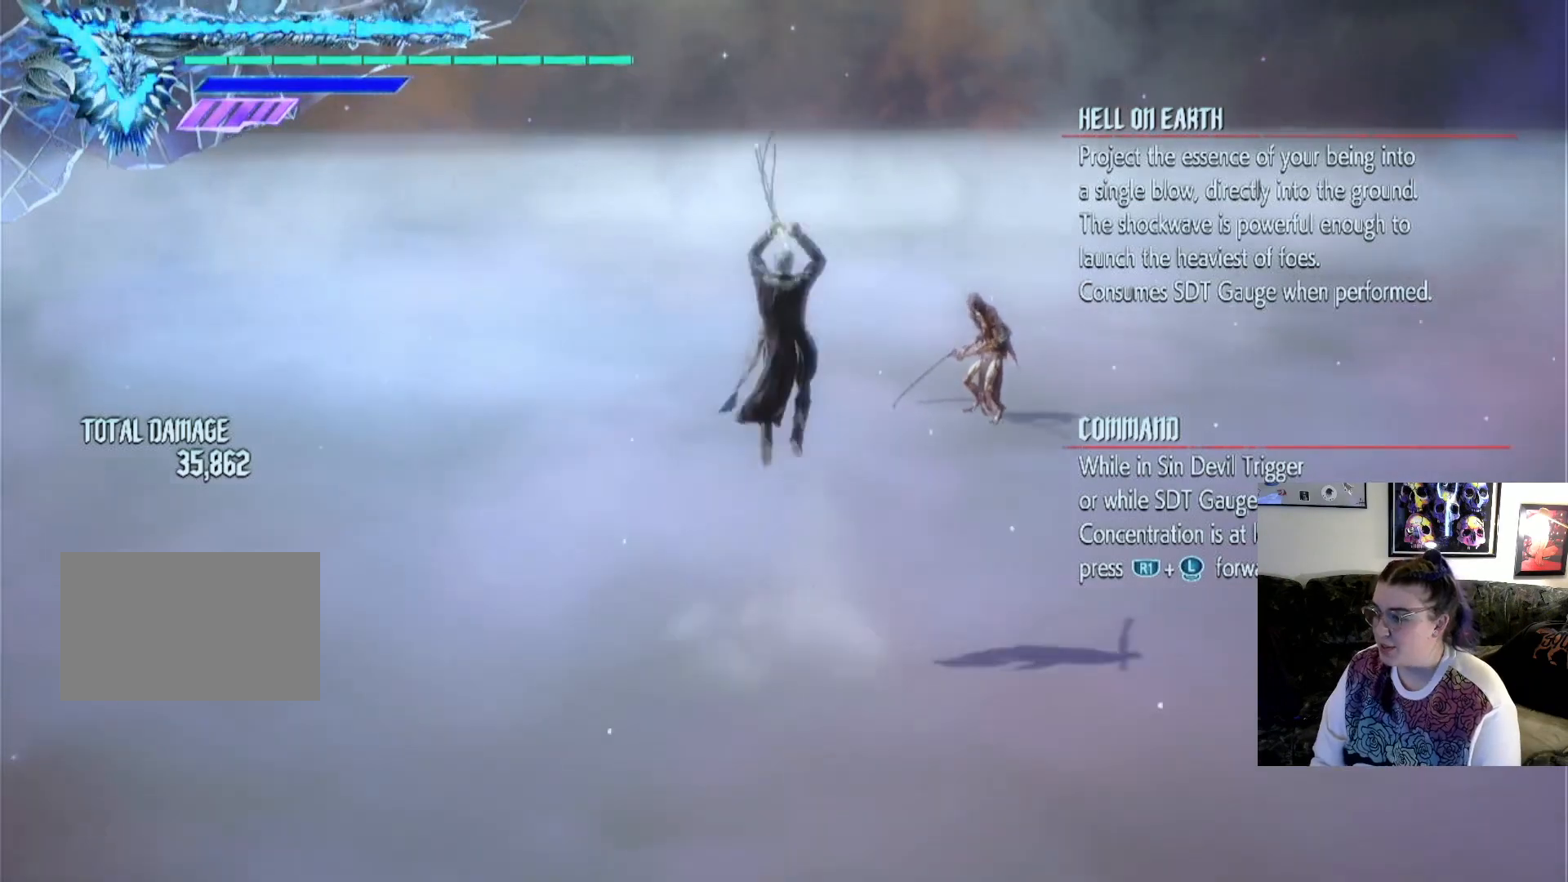
{"buttons": [], "left_stick": "center", "right_stick": "center", "events": [[67, "CIRCLE", "down"], [267, "CIRCLE", "up"]]}
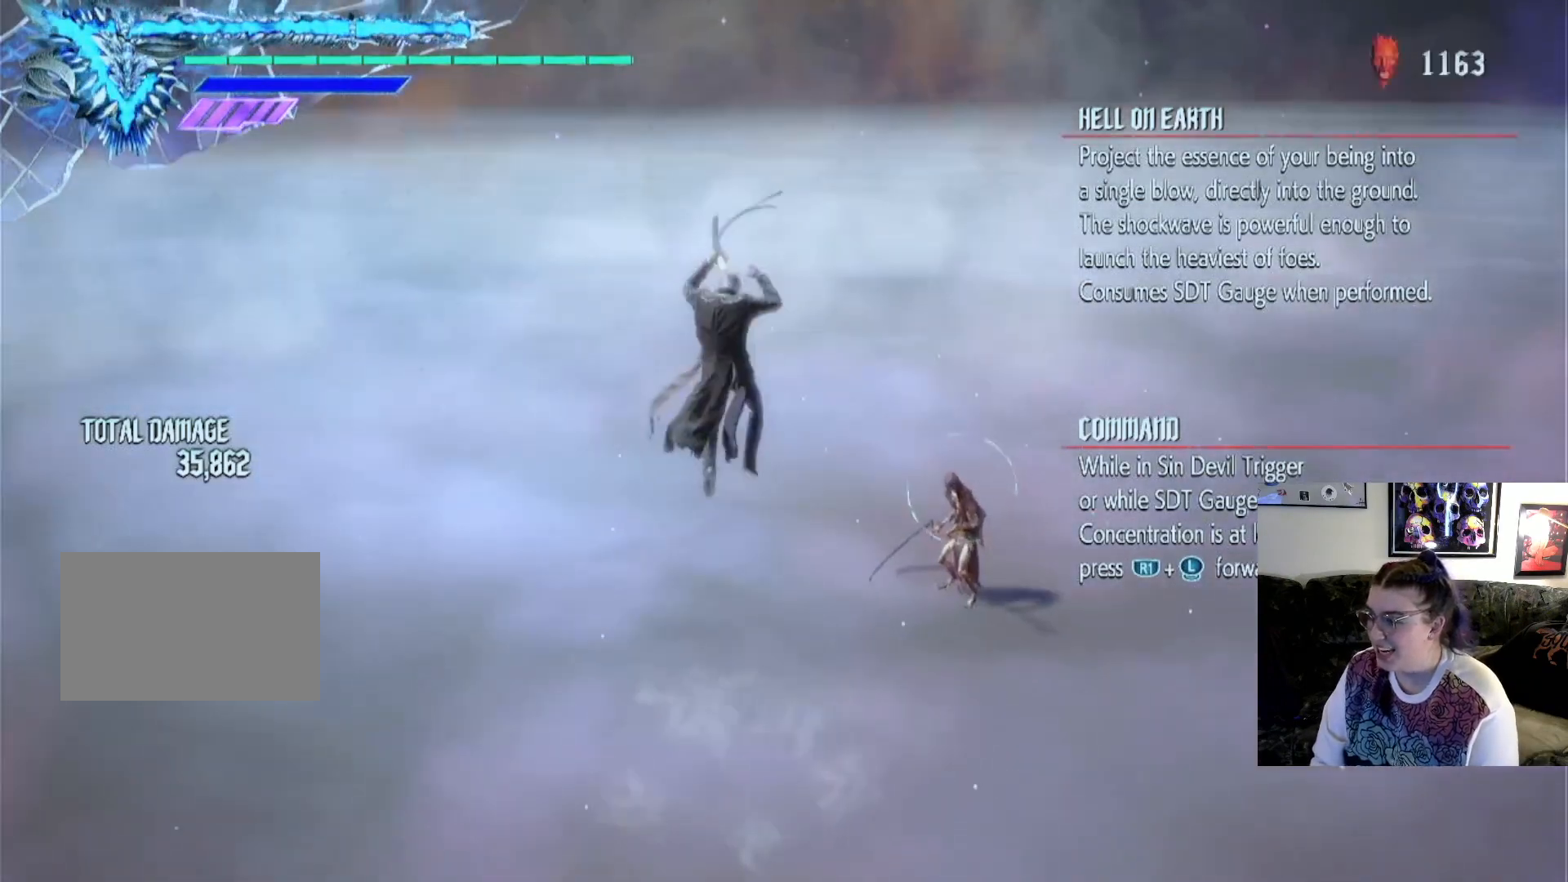
{"buttons": [], "left_stick": "center", "right_stick": "center", "events": [[67, "TRIANGLE", "down"], [133, "CIRCLE", "down"], [200, "CIRCLE", "up"], [500, "TRIANGLE", "up"]]}
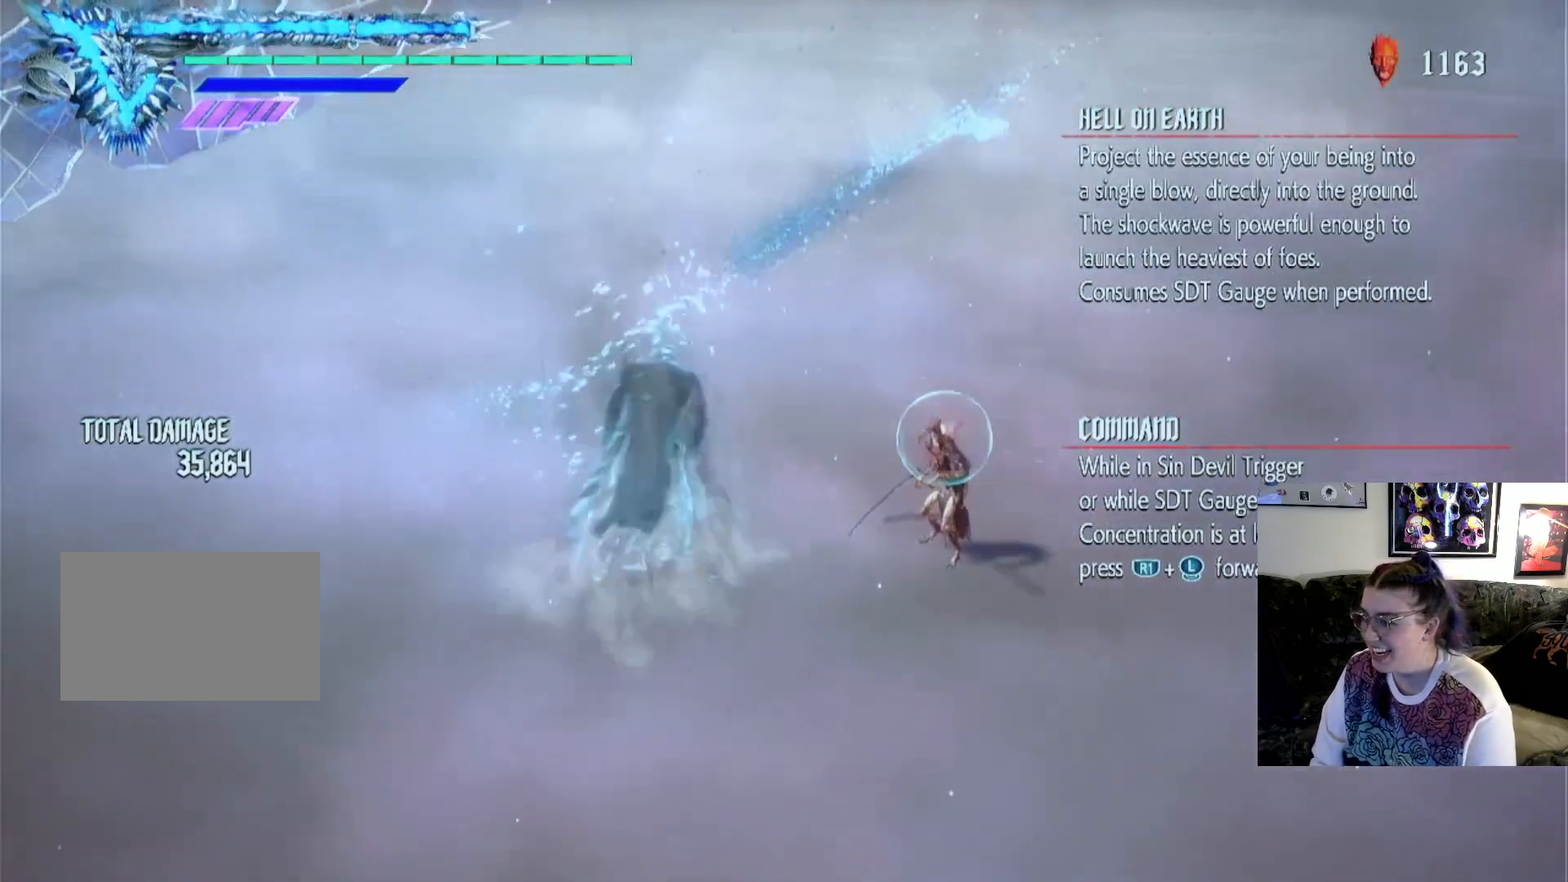
{"buttons": [], "left_stick": "center", "right_stick": "center", "events": []}
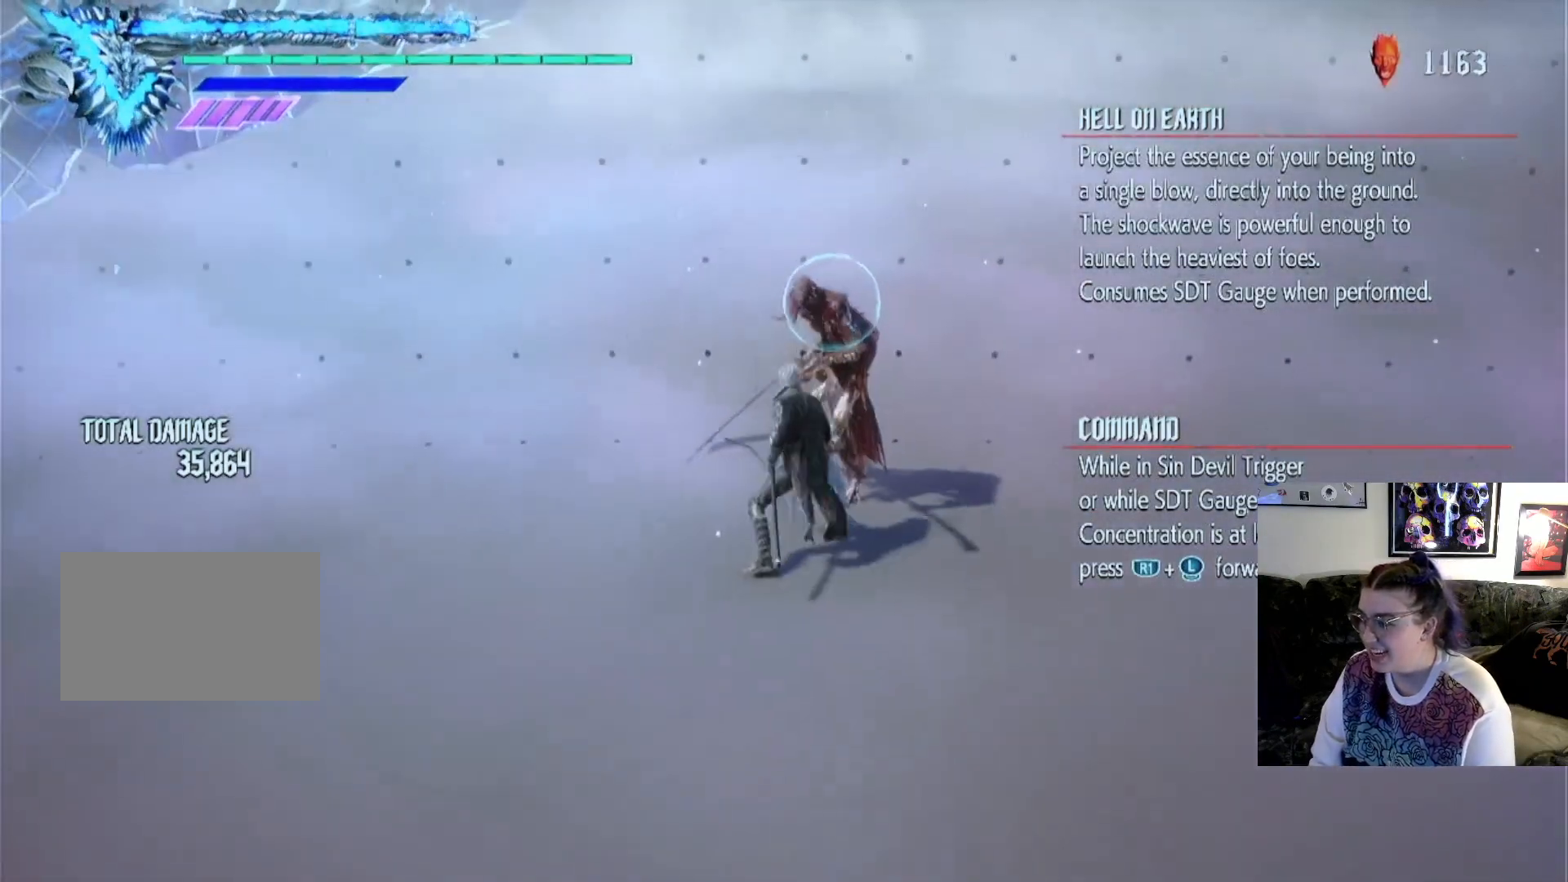
{"buttons": [], "left_stick": "down", "right_stick": "center", "events": [[233, "left_stick", "down"]]}
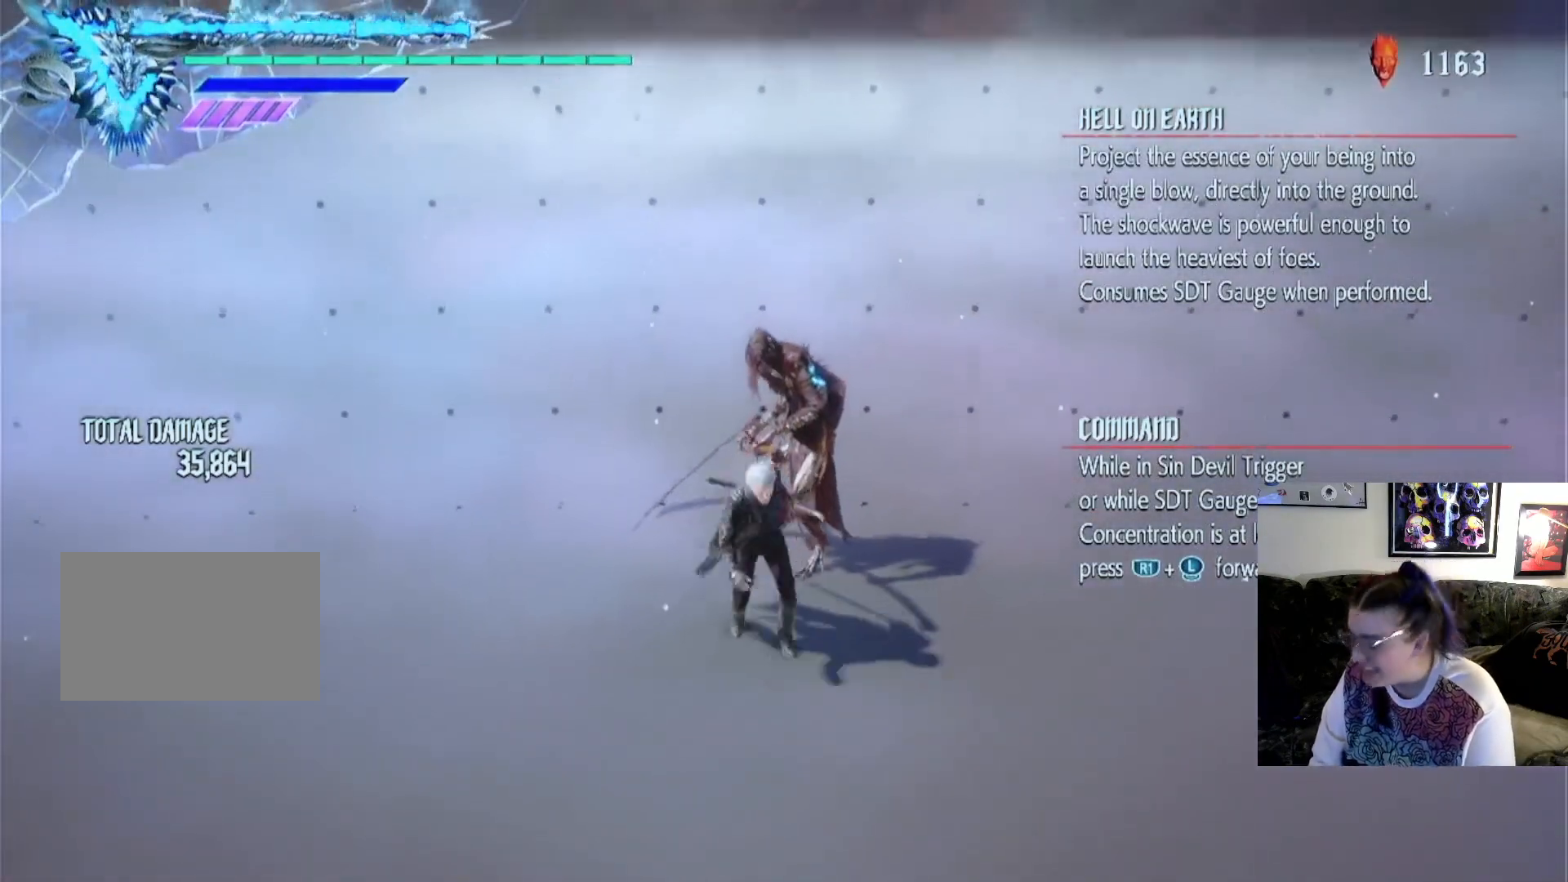
{"buttons": [], "left_stick": "down", "right_stick": "center", "events": []}
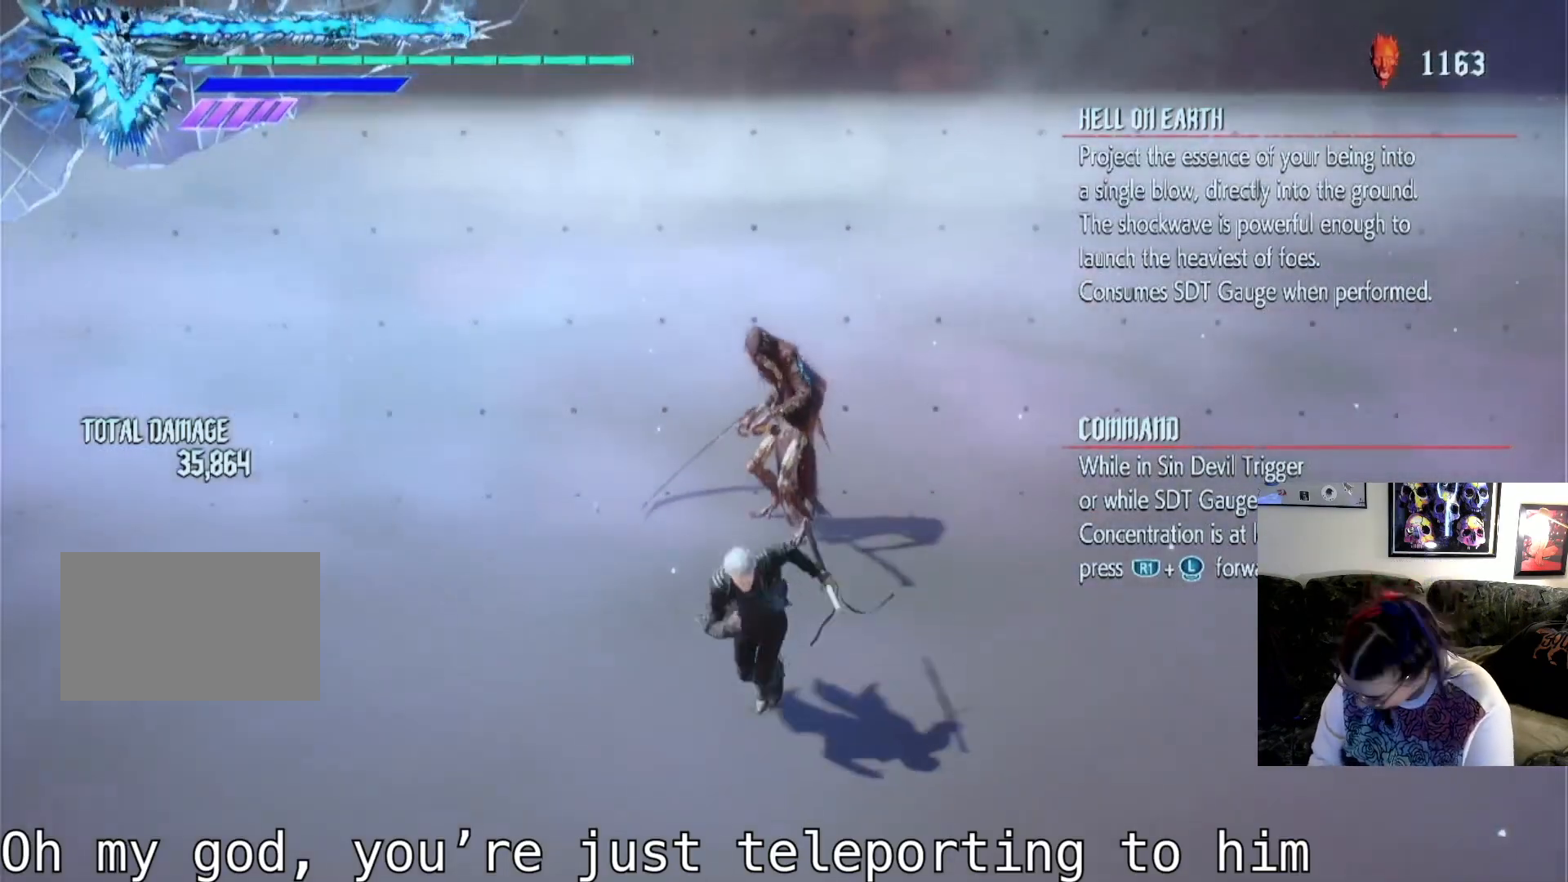
{"buttons": [], "left_stick": "down", "right_stick": "center", "events": []}
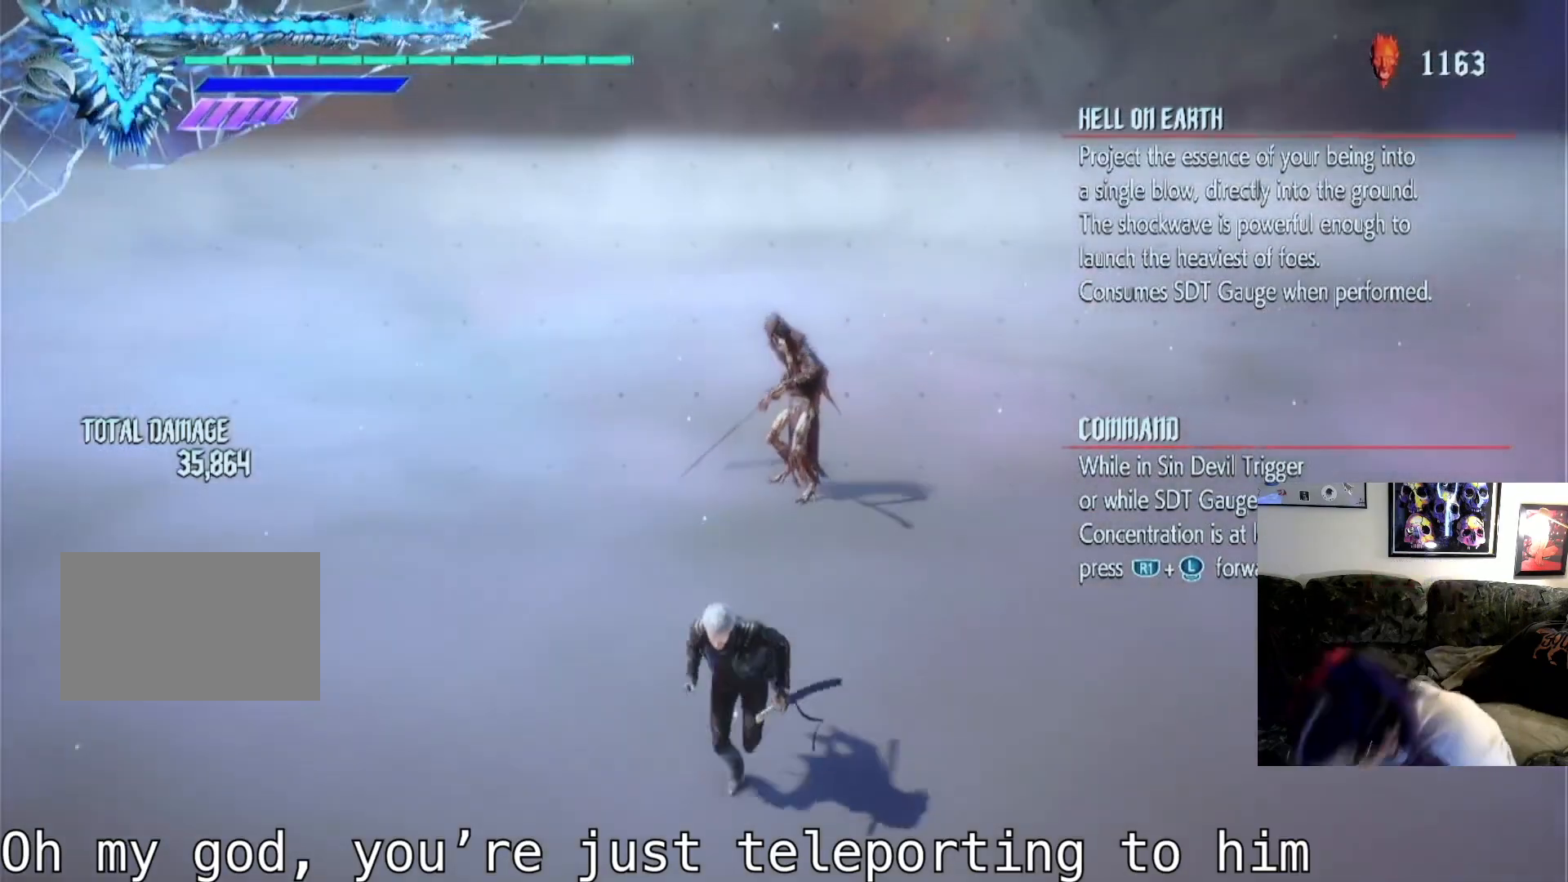
{"buttons": [], "left_stick": "down", "right_stick": "center", "events": []}
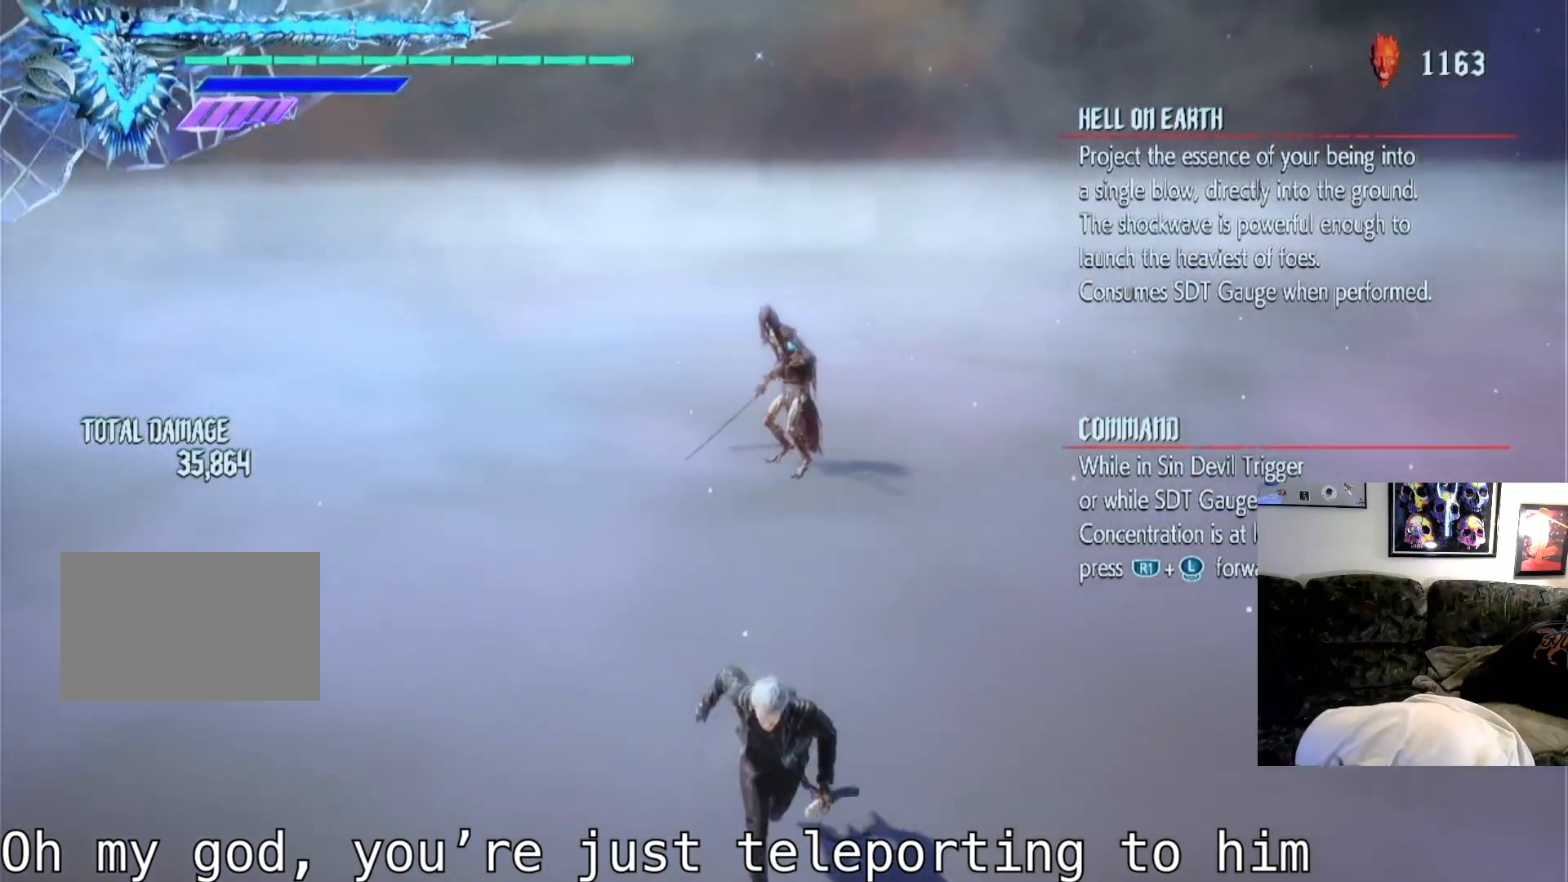
{"buttons": [], "left_stick": "center", "right_stick": "center", "events": [[400, "left_stick", "center"]]}
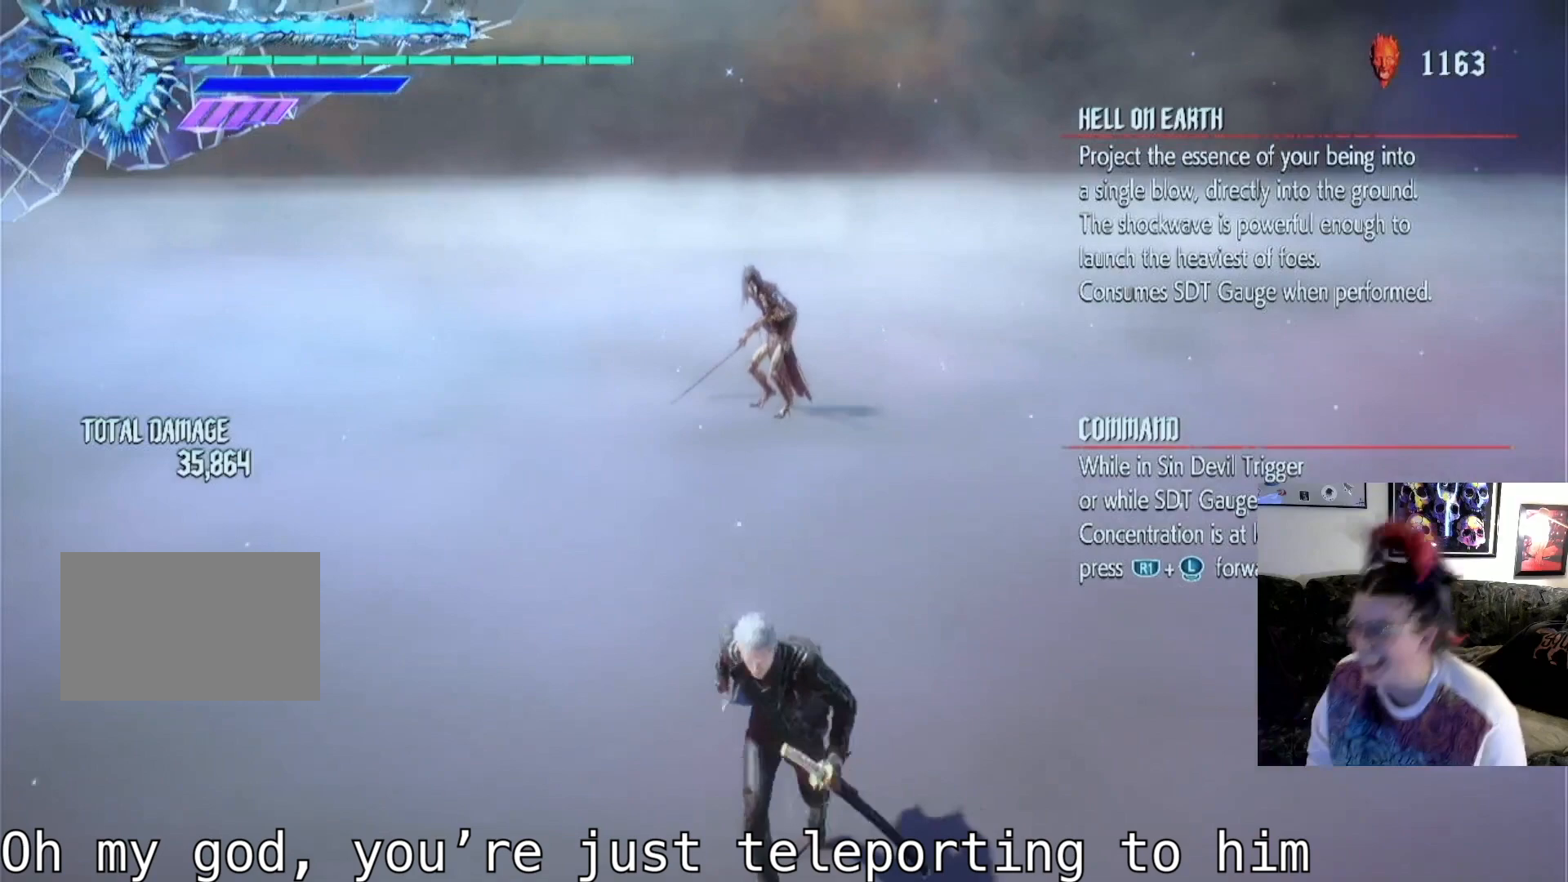
{"buttons": [], "left_stick": "center", "right_stick": "center", "events": []}
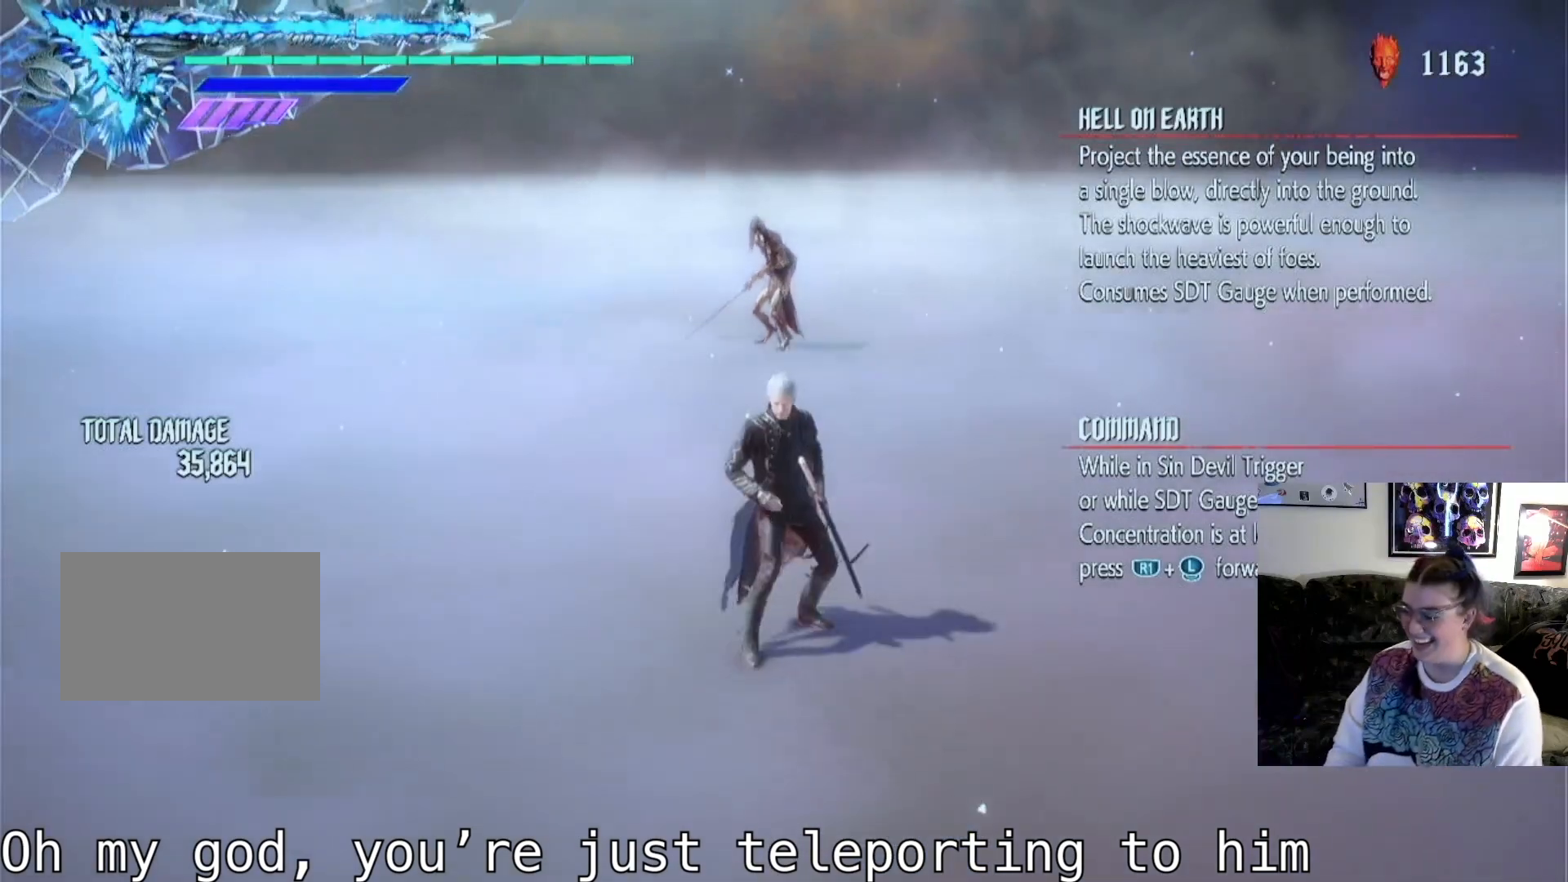
{"buttons": [], "left_stick": "center", "right_stick": "center", "events": []}
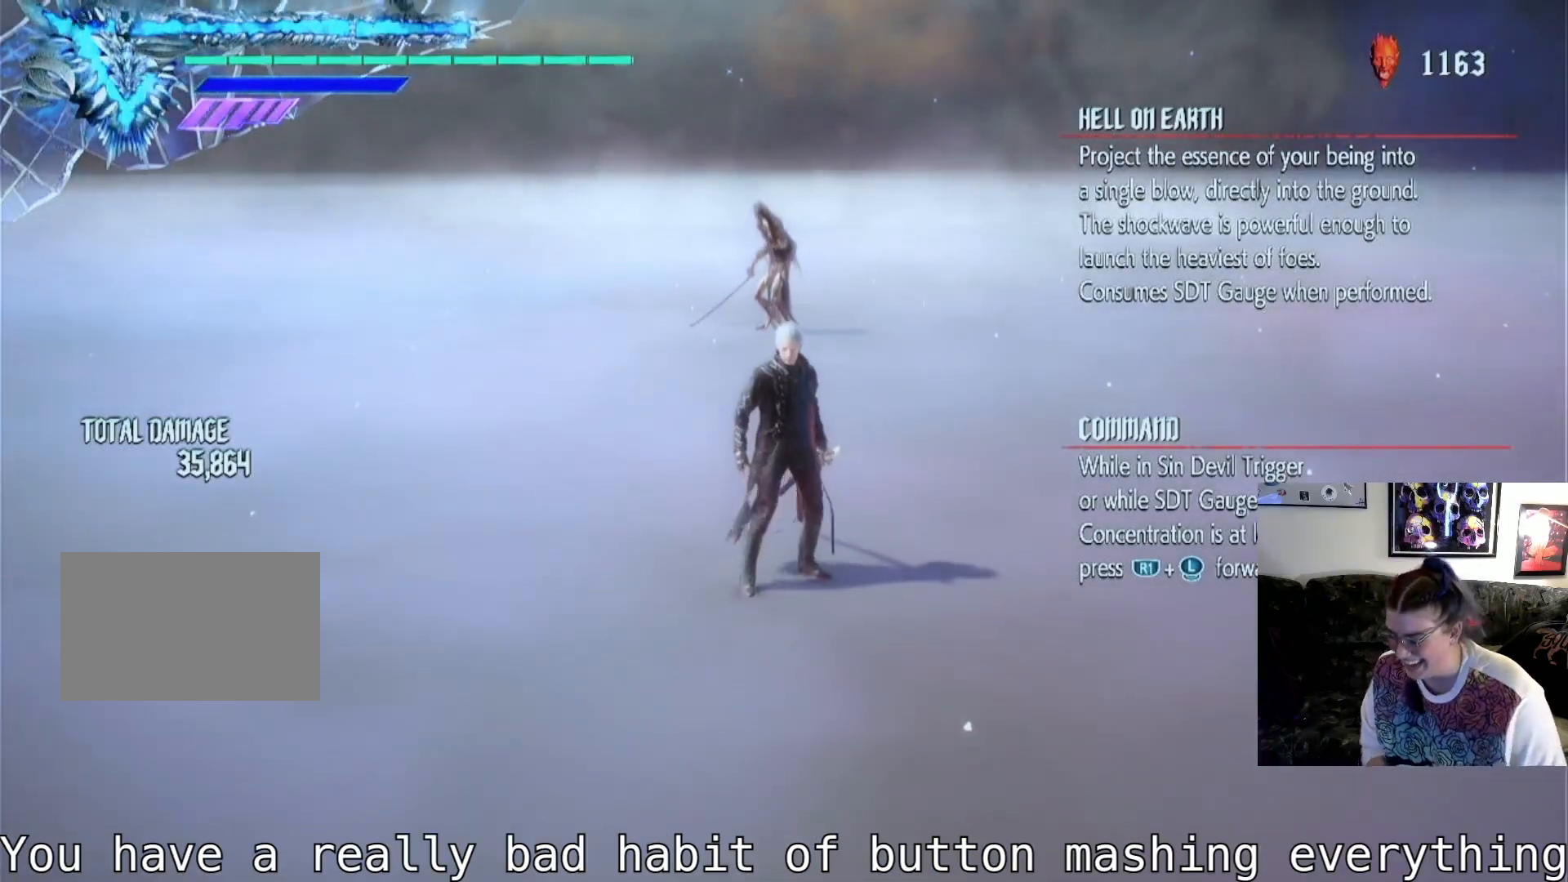
{"buttons": [], "left_stick": "center", "right_stick": "center", "events": [[100, "right_stick", "left"], [267, "left_stick", "up"], [300, "right_stick", "center"], [367, "left_stick", "center"]]}
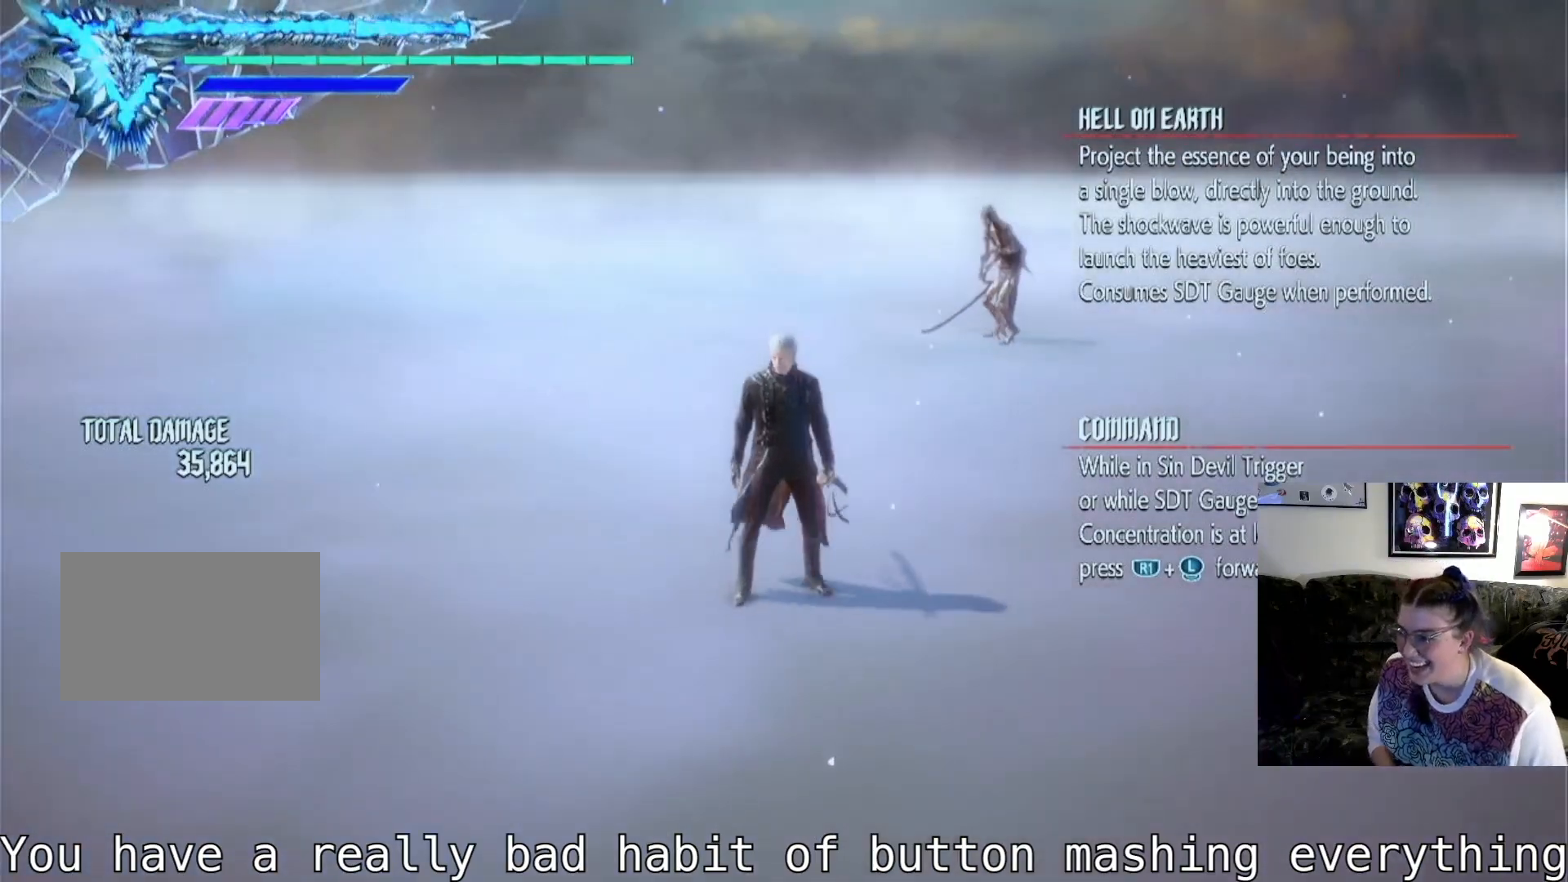
{"buttons": [], "left_stick": "center", "right_stick": "center", "events": [[33, "left_stick", "up"], [200, "left_stick", "center"]]}
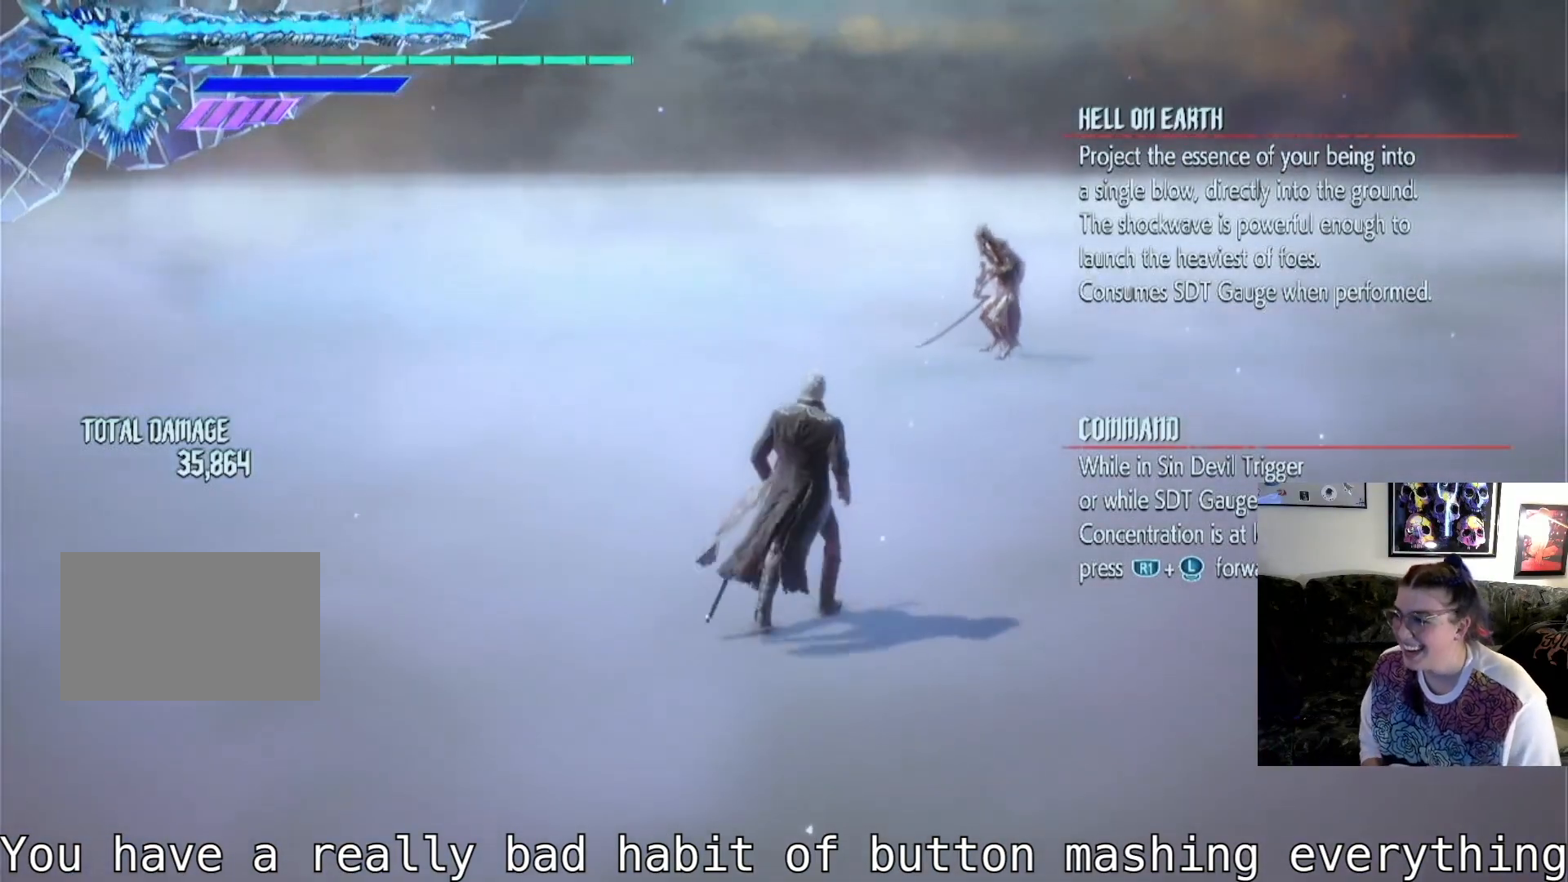
{"buttons": [], "left_stick": "center", "right_stick": "center", "events": [[300, "CROSS", "down"], [500, "CROSS", "up"]]}
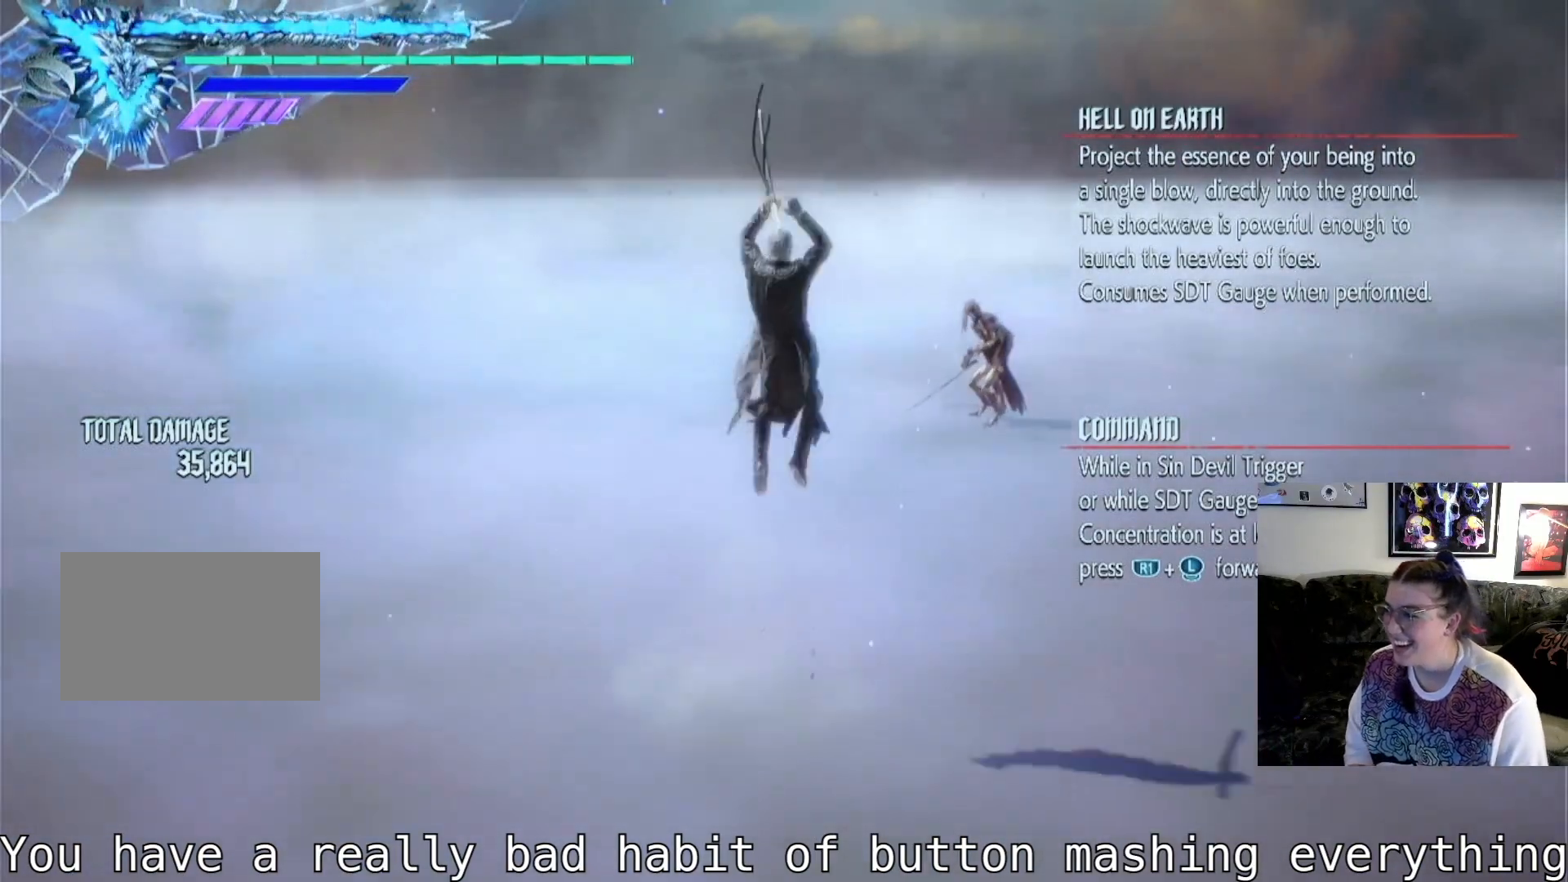
{"buttons": [], "left_stick": "center", "right_stick": "center", "events": [[200, "CIRCLE", "down"], [500, "CIRCLE", "up"]]}
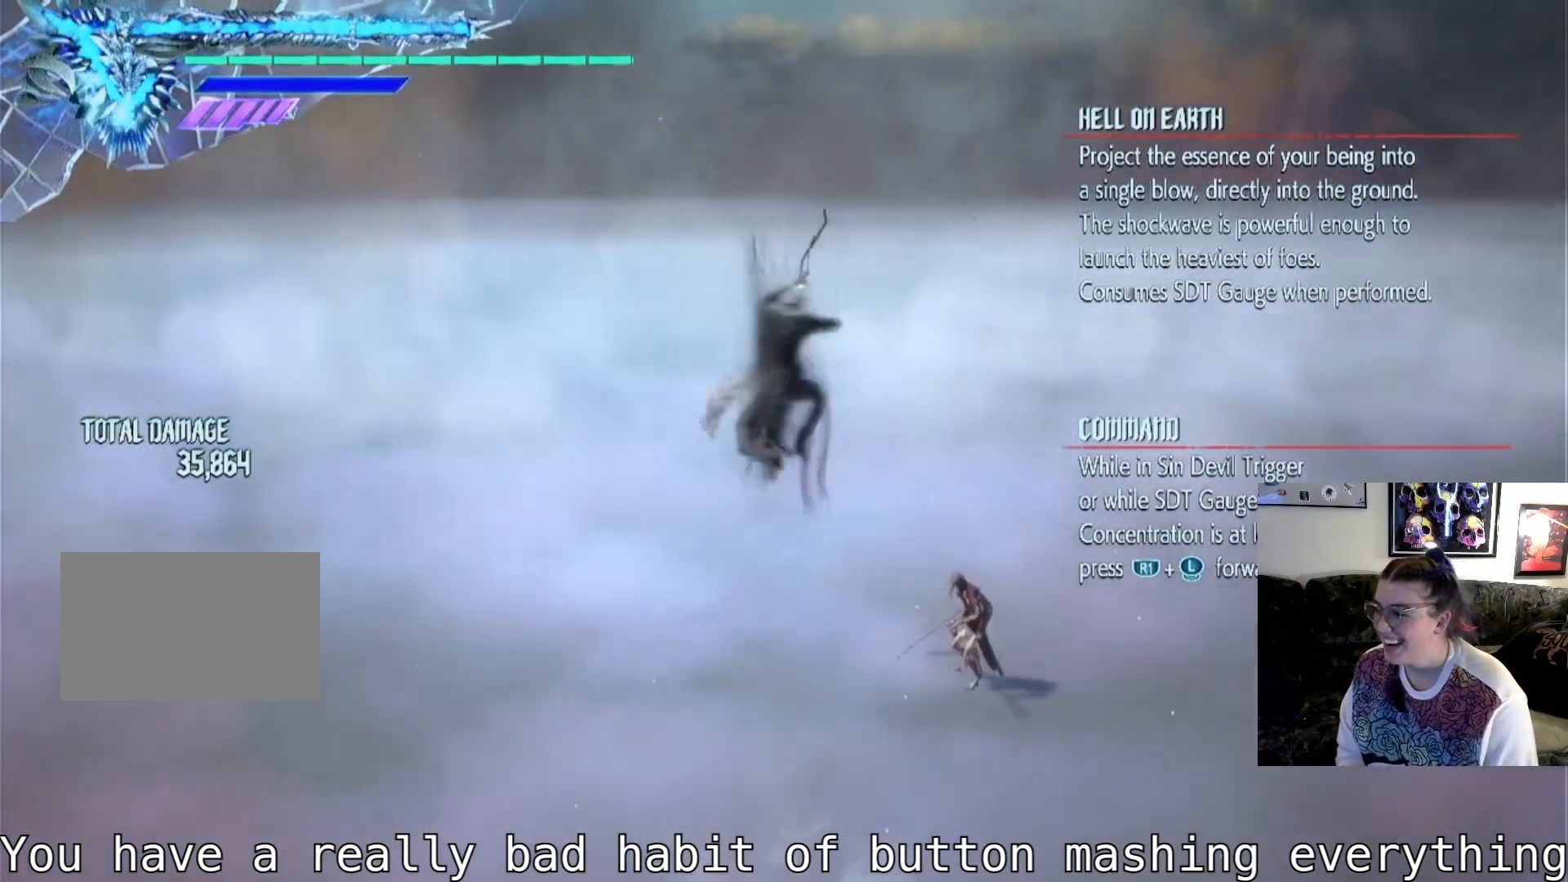
{"buttons": ["CIRCLE"], "left_stick": "center", "right_stick": "center", "events": [[267, "CIRCLE", "down"]]}
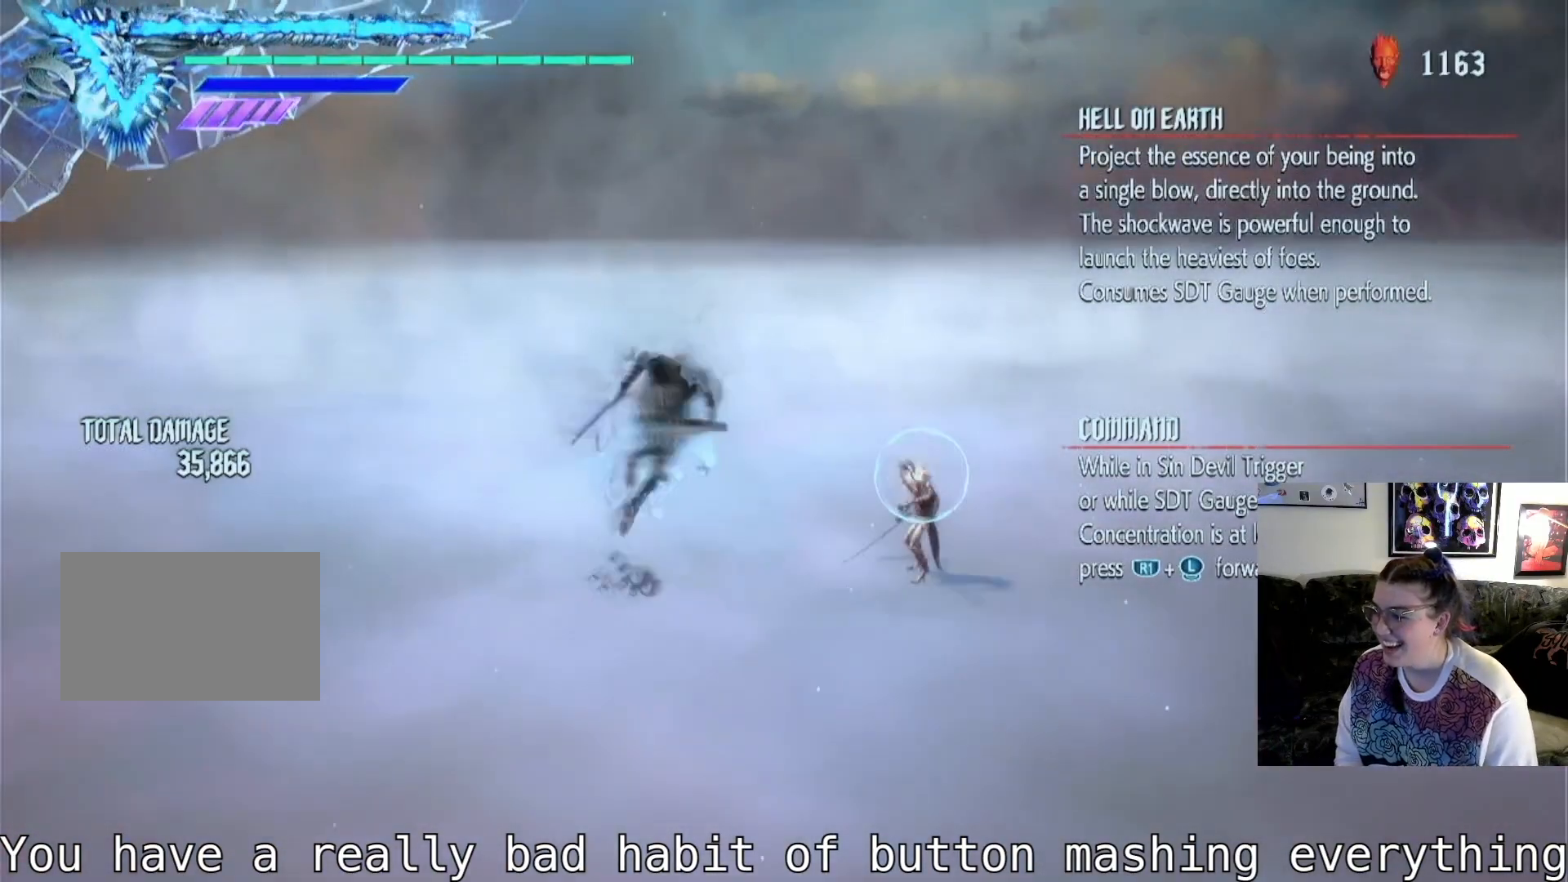
{"buttons": ["CIRCLE"], "left_stick": "center", "right_stick": "center", "events": []}